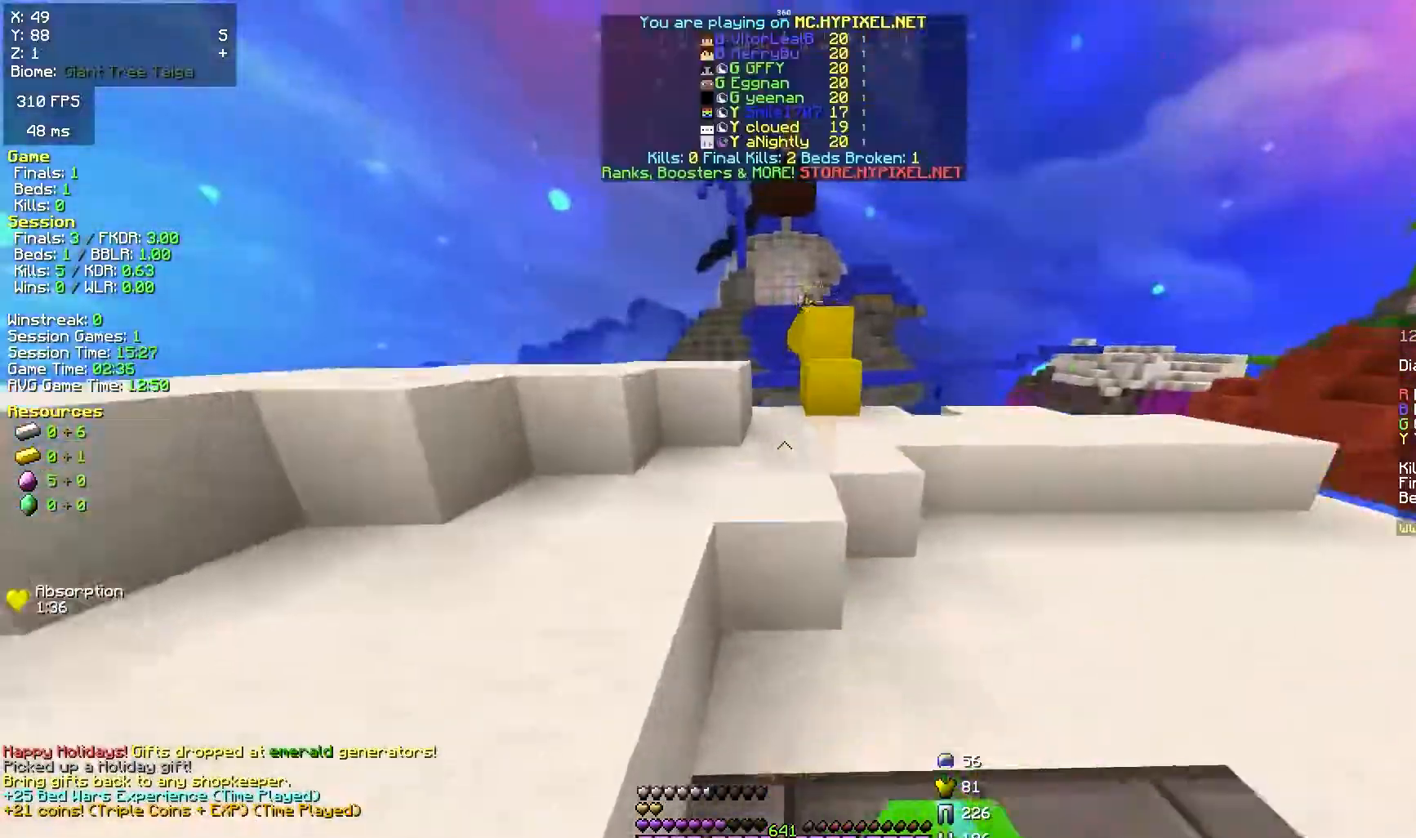
Gameplay with keyboard and mouse; each line is a JSON object with the keys and mouse buttons held at the frame after it. "events" lists presses ("down") and releases ("up") of "a", "d", "s", "space", "w", "mouse_left" and "mouse_right" between this image and that frame as [ms after this image, input, new state], when the widget could be followed in between. "mouse_left", "mouse_right" = the "left", "right" buttons of the "mouse" list. No other keys are recorded. Fast repeated clicks can show as one long hold. Mouse movement is not recorded.
{"keys": ["space", "w"], "mouse": ["right"], "events": [[33, "mouse_left", "down"], [117, "mouse_left", "up"], [233, "d", "down"], [233, "space", "up"], [417, "mouse_right", "down"], [450, "d", "up"], [467, "space", "down"]]}
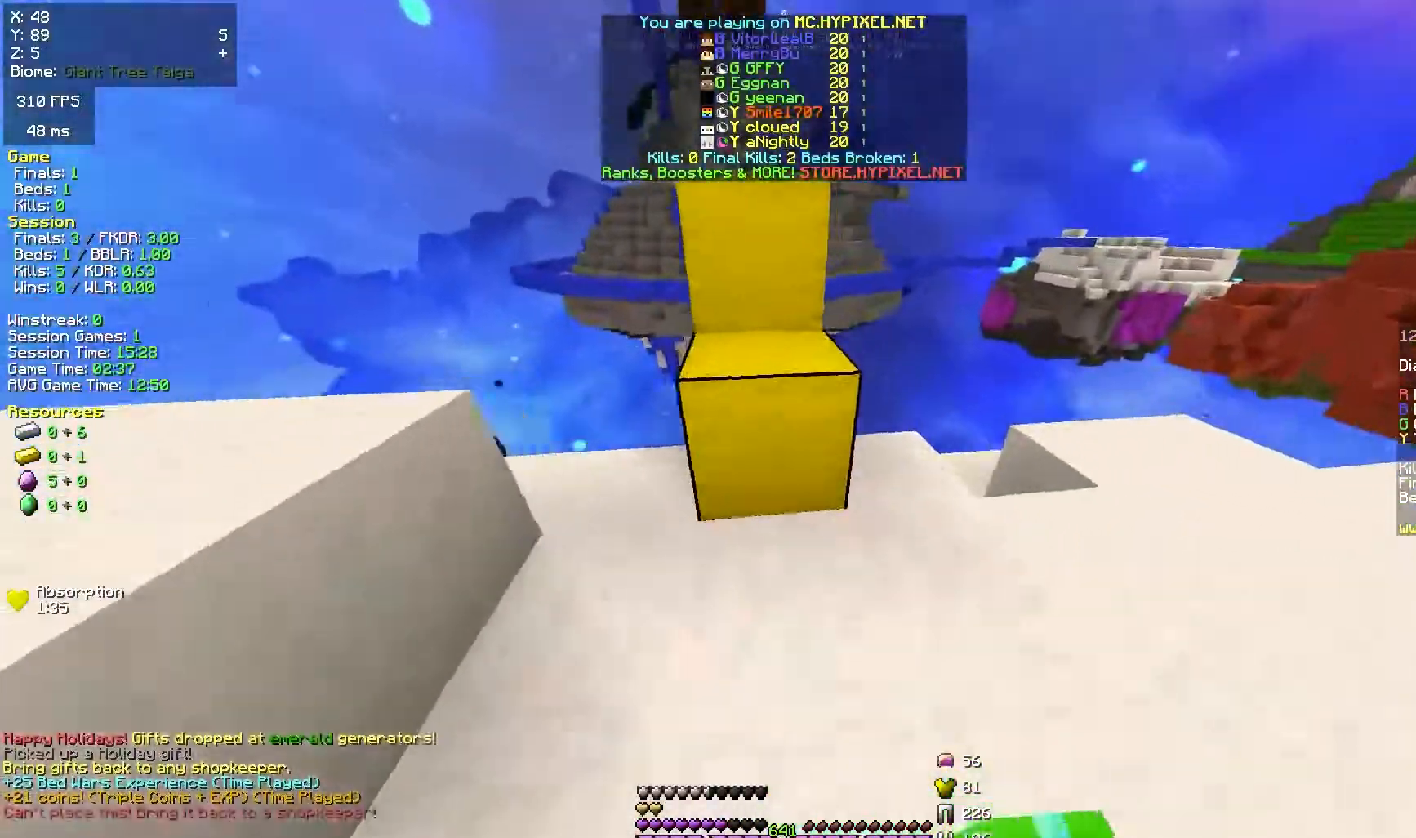
{"keys": ["a", "w"], "mouse": [], "events": [[17, "mouse_right", "up"], [67, "space", "up"], [283, "space", "down"], [433, "space", "up"], [483, "a", "down"]]}
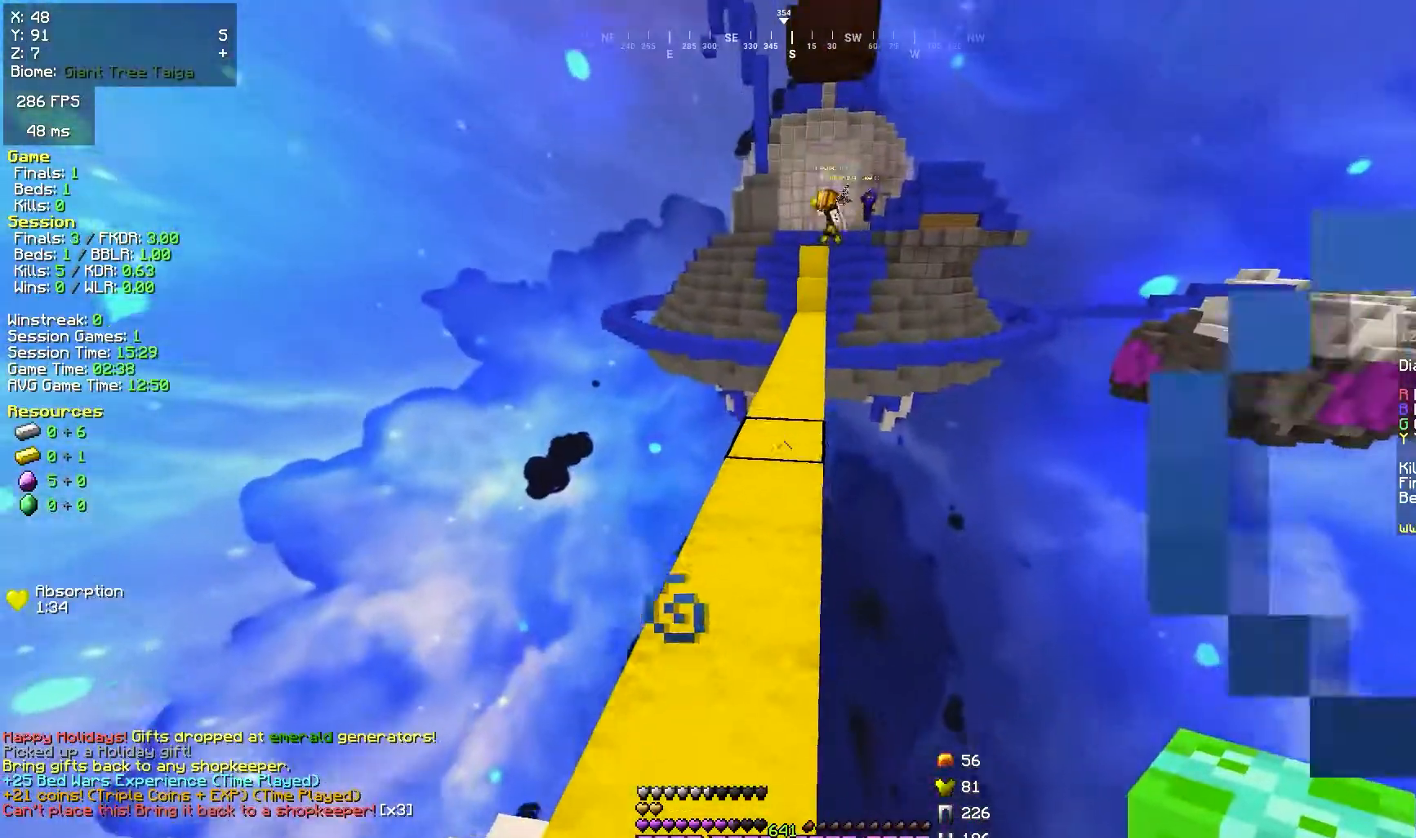
{"keys": ["space", "w"], "mouse": ["left"], "events": [[50, "a", "up"], [200, "space", "down"], [500, "mouse_left", "down"]]}
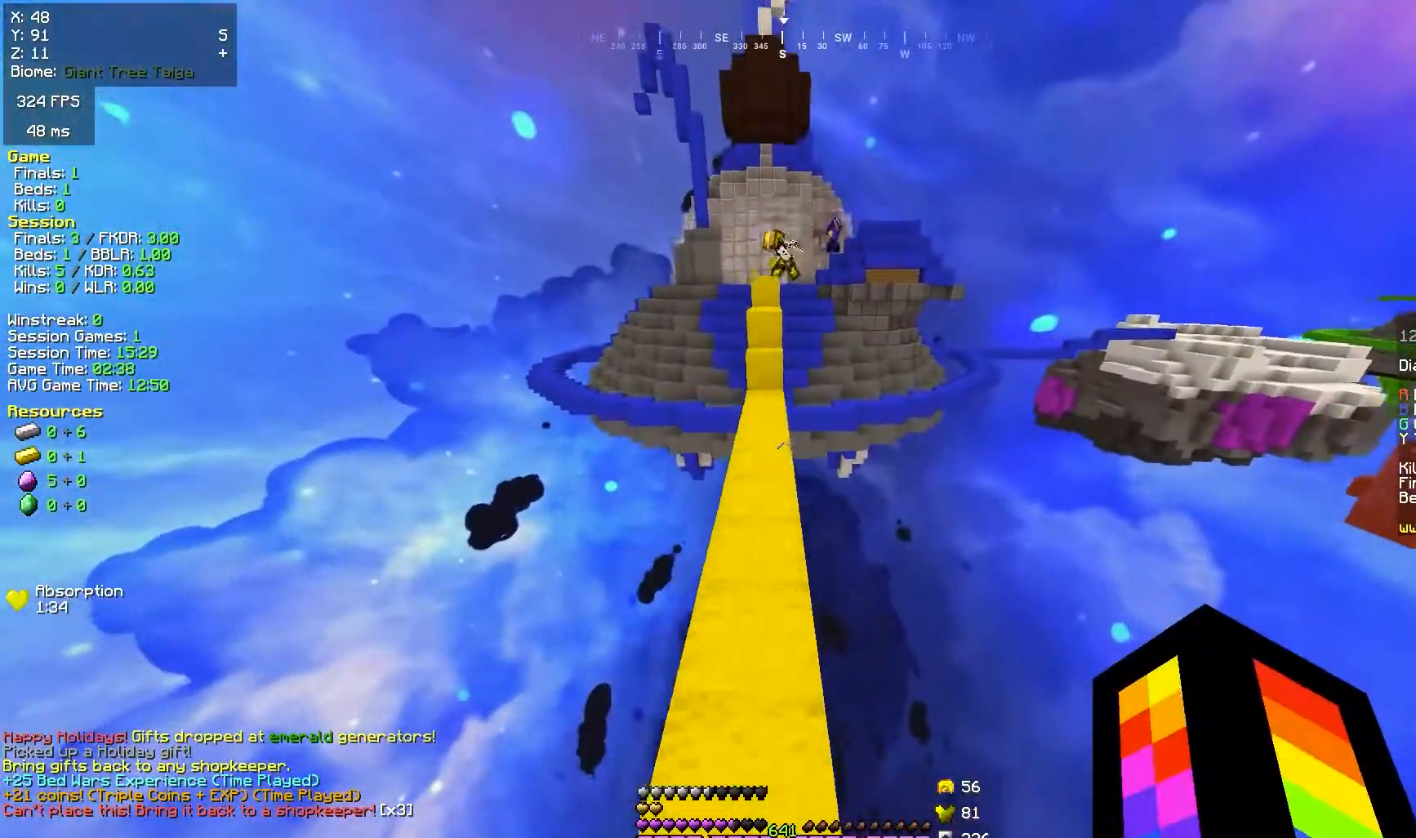
{"keys": ["space", "w"], "mouse": ["right"], "events": [[483, "mouse_right", "down"], [500, "mouse_left", "up"]]}
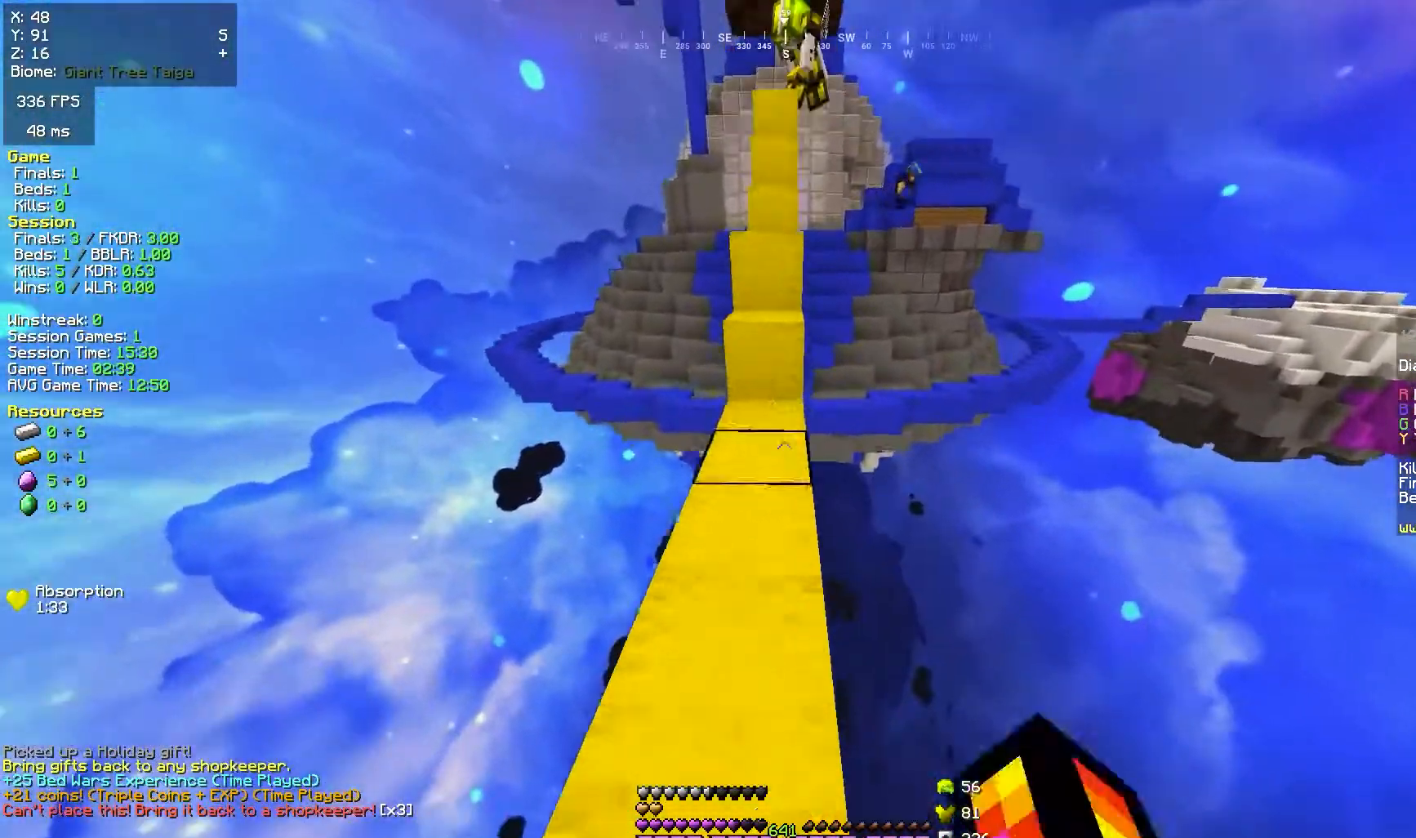
{"keys": ["space", "w"], "mouse": ["left"], "events": [[50, "space", "up"], [67, "mouse_left", "down"], [117, "mouse_right", "up"], [167, "space", "down"], [333, "space", "up"], [500, "space", "down"]]}
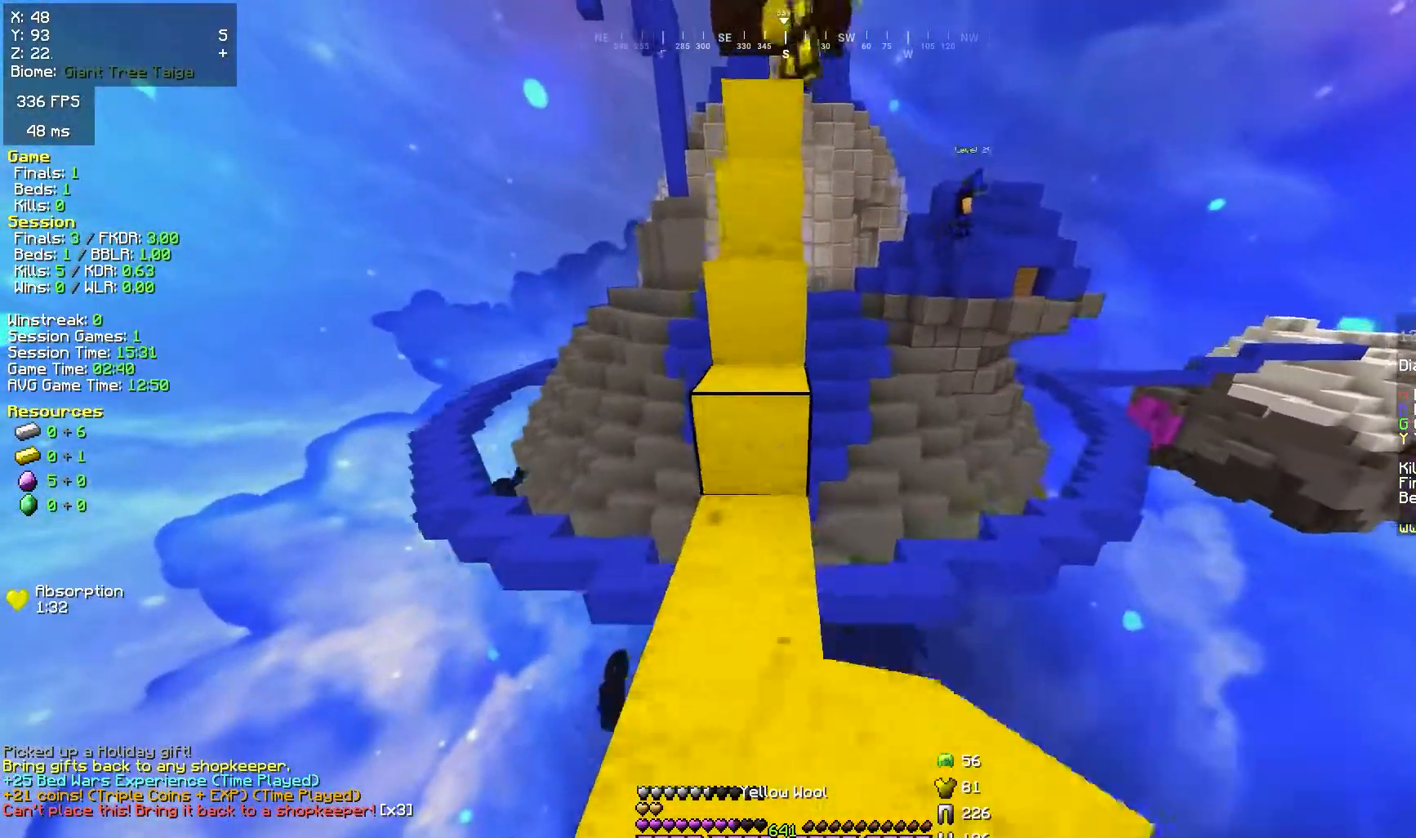
{"keys": ["w"], "mouse": [], "events": [[150, "space", "up"], [283, "space", "down"], [317, "mouse_left", "up"], [433, "space", "up"]]}
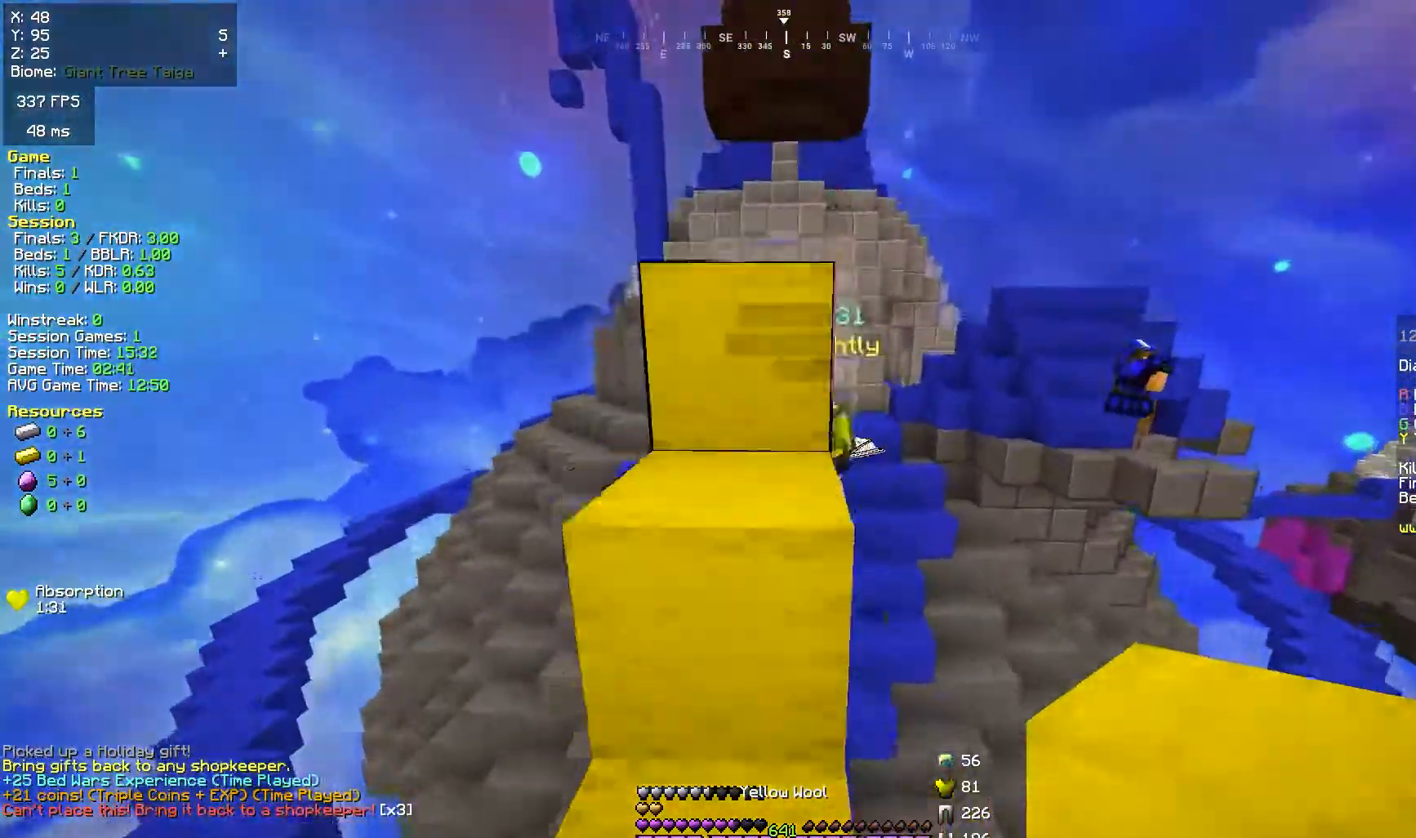
{"keys": ["space", "w"], "mouse": [], "events": [[67, "space", "down"], [217, "space", "up"], [267, "w", "up"], [417, "w", "down"], [433, "space", "down"]]}
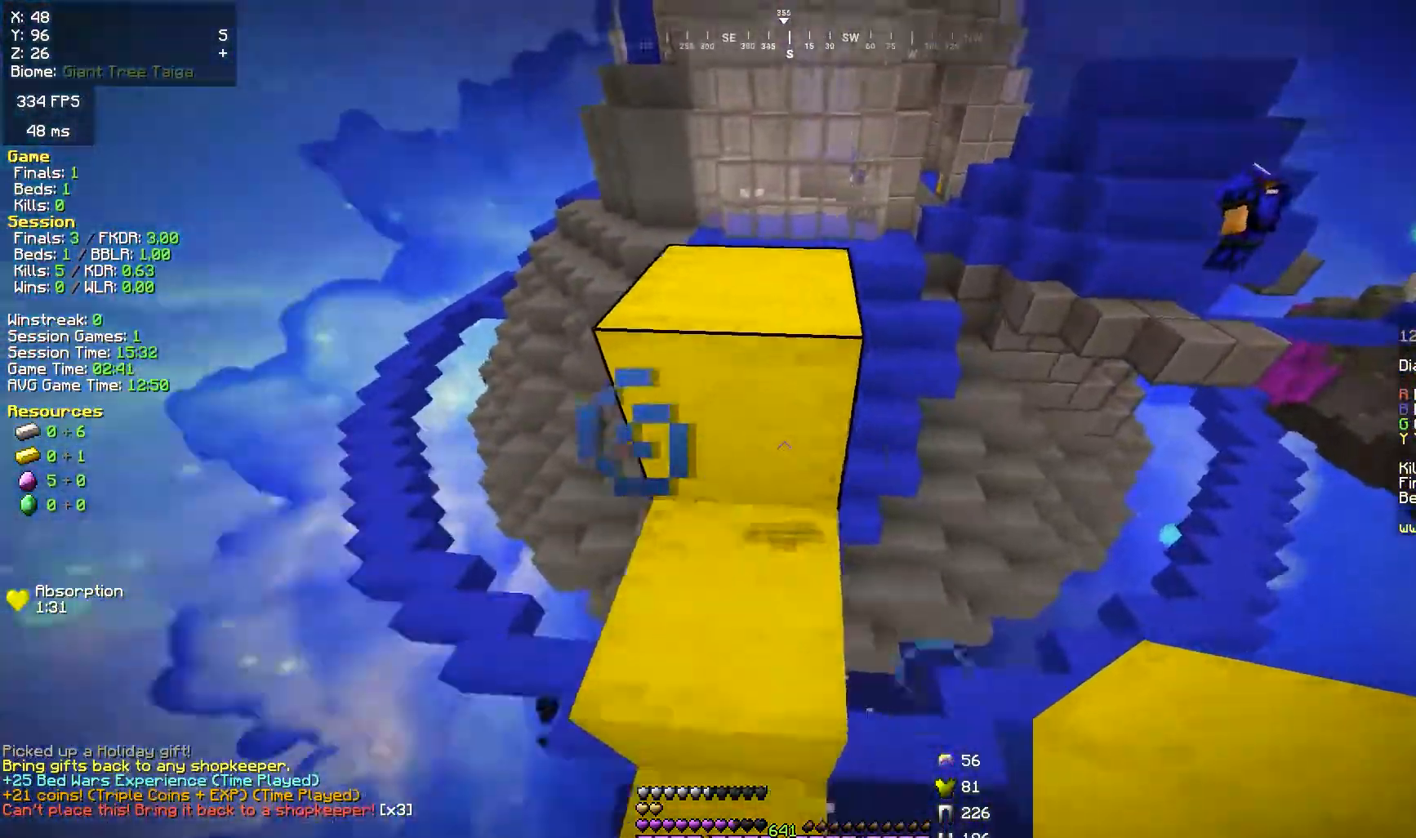
{"keys": ["d", "s"], "mouse": ["right"], "events": [[67, "d", "down"], [100, "space", "up"], [117, "w", "up"], [150, "mouse_left", "down"], [183, "s", "down"], [250, "mouse_left", "up"], [283, "d", "up"], [300, "space", "down"], [333, "d", "down"], [433, "space", "up"], [483, "mouse_right", "down"]]}
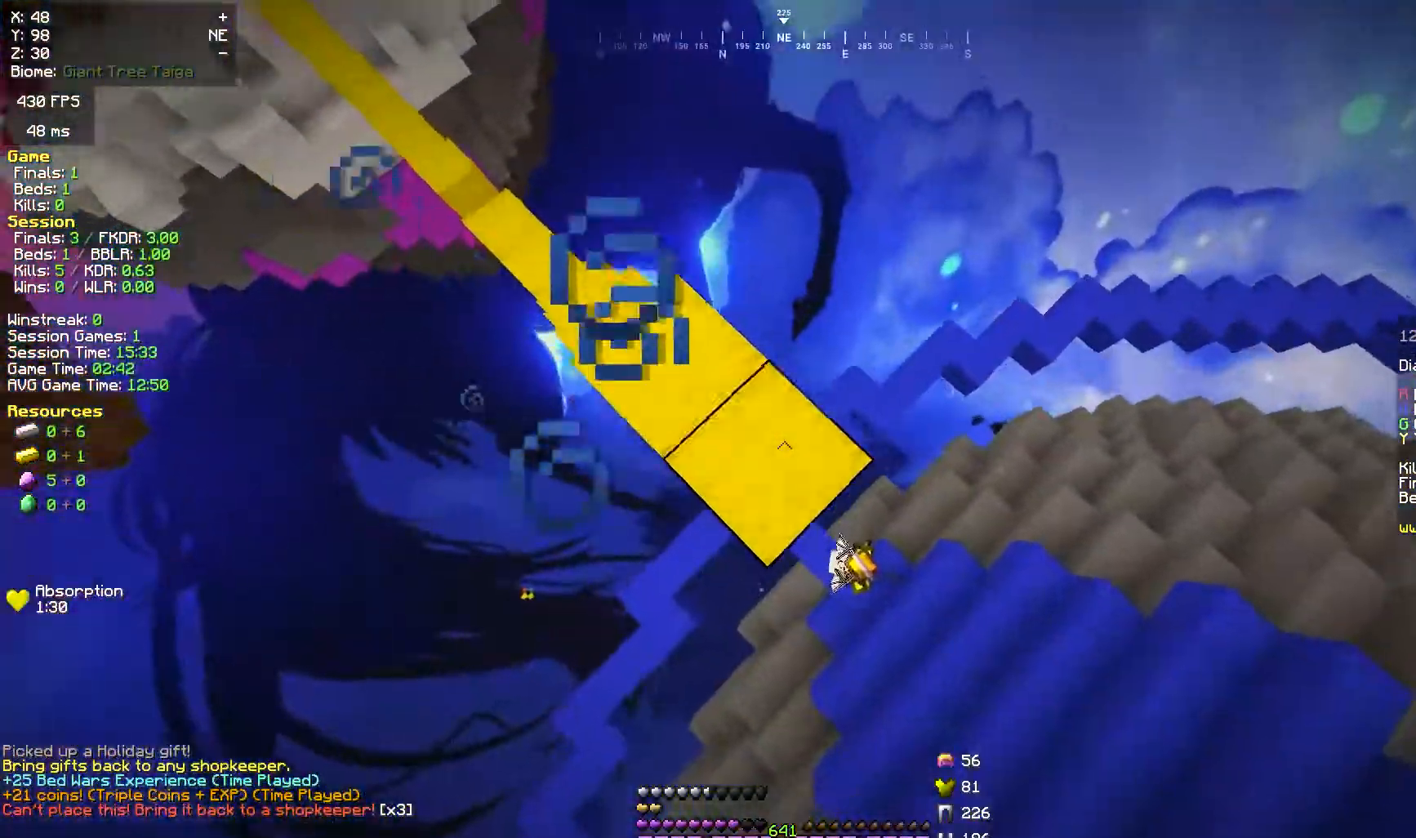
{"keys": ["d", "s", "space"], "mouse": ["right"], "events": [[50, "space", "down"], [83, "d", "up"], [83, "s", "up"], [200, "d", "down"], [200, "s", "down"], [267, "space", "up"], [383, "space", "down"], [433, "s", "up"], [483, "s", "down"]]}
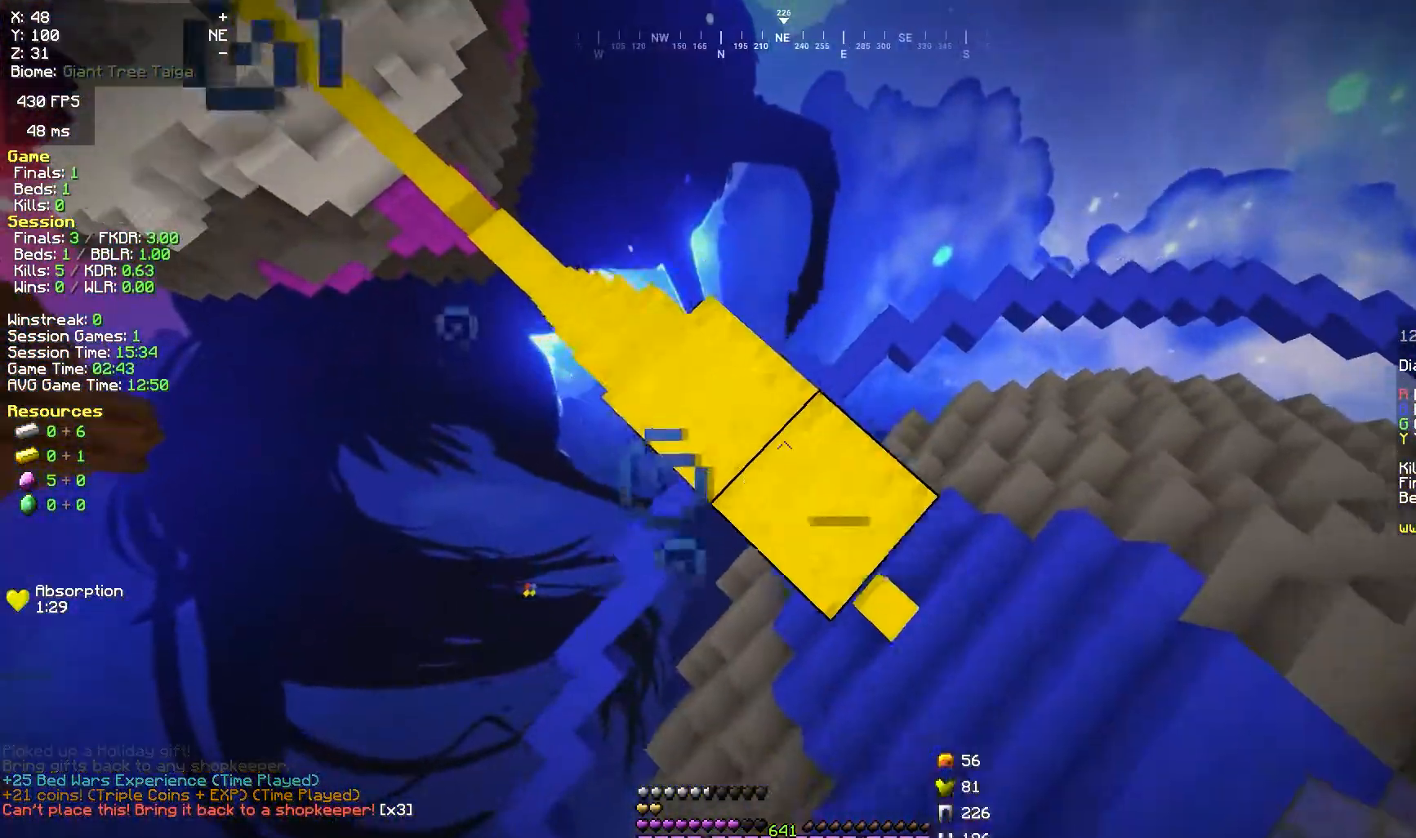
{"keys": ["s"], "mouse": ["right"], "events": [[50, "space", "up"], [100, "mouse_right", "up"], [117, "d", "up"], [133, "a", "down"], [367, "a", "up"], [367, "mouse_right", "down"]]}
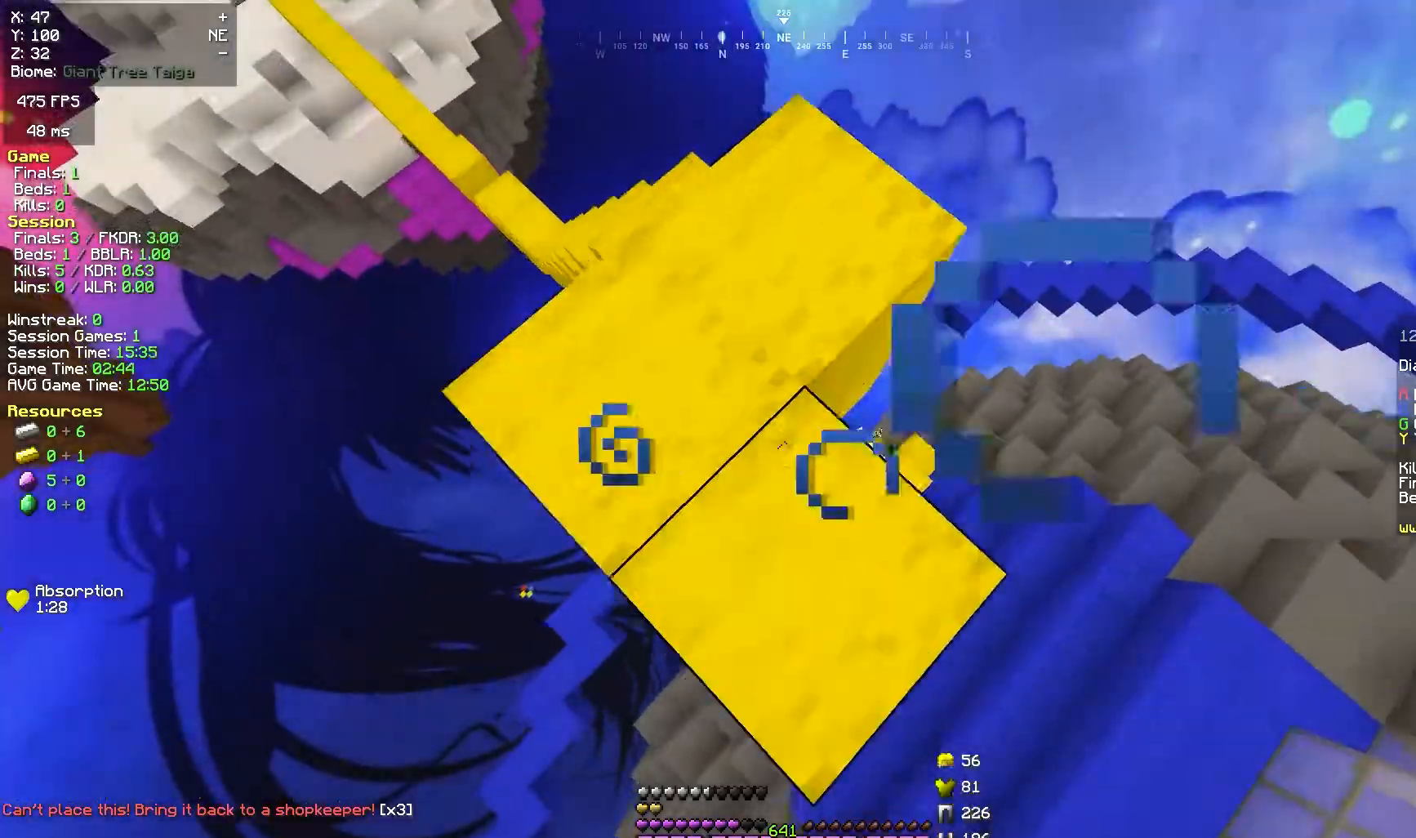
{"keys": ["s"], "mouse": [], "events": [[50, "mouse_right", "up"], [267, "mouse_right", "down"], [450, "mouse_right", "up"]]}
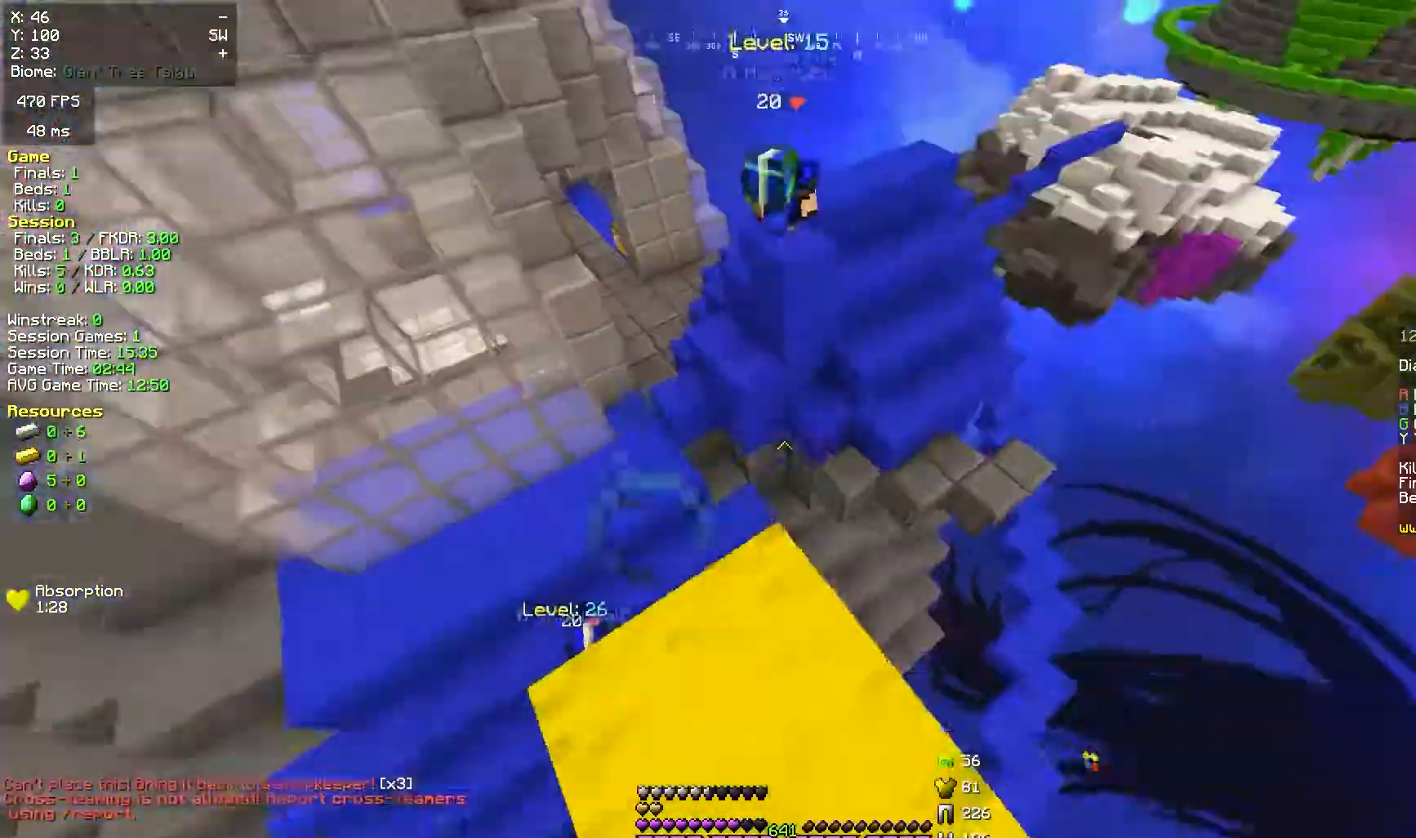
{"keys": ["d", "s"], "mouse": [], "events": [[17, "s", "up"], [317, "space", "down"], [383, "d", "down"], [383, "s", "down"], [417, "space", "up"], [433, "mouse_right", "down"], [500, "mouse_right", "up"]]}
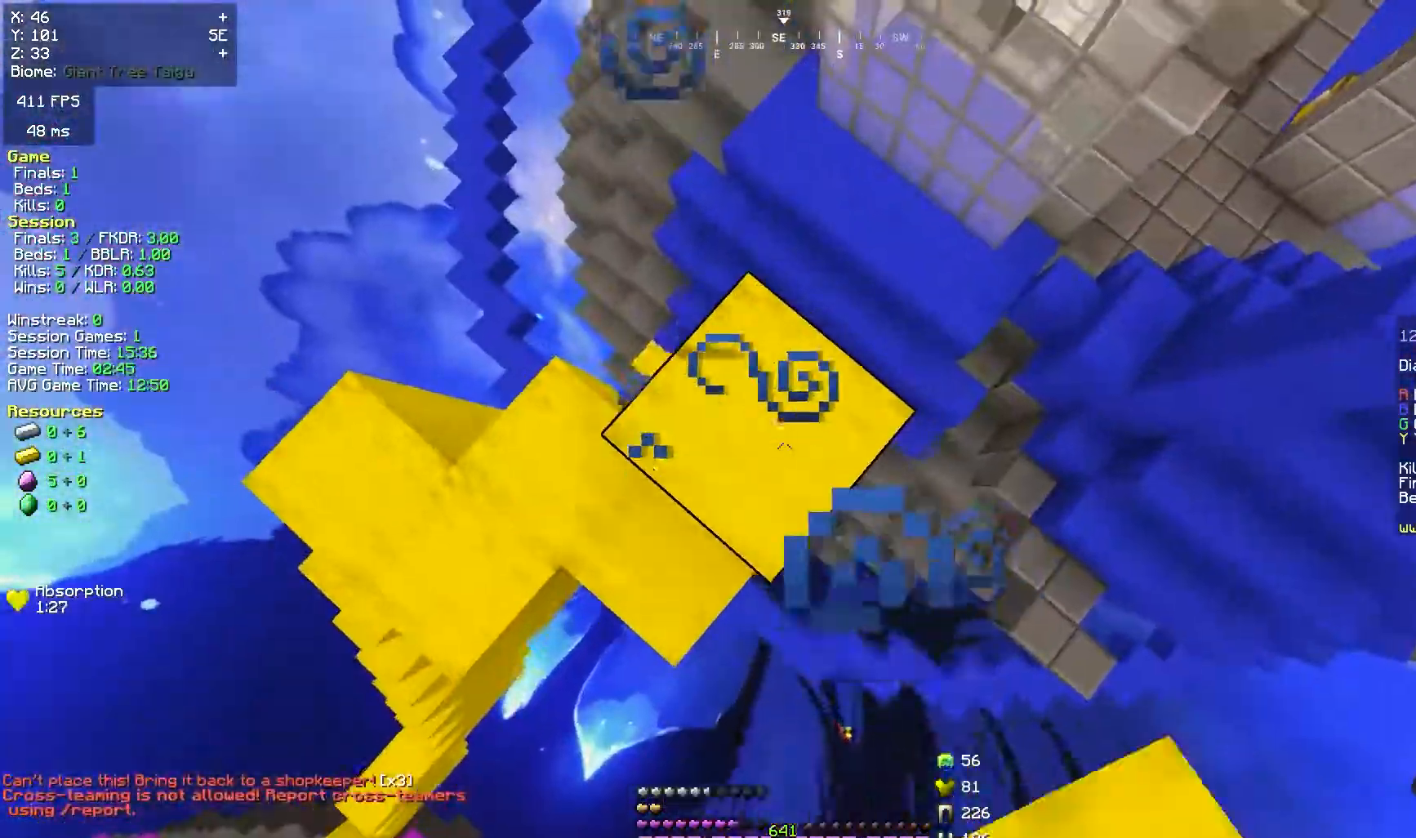
{"keys": ["space"], "mouse": ["right"], "events": [[133, "space", "down"], [150, "mouse_right", "down"], [183, "d", "up"], [217, "s", "up"], [250, "d", "down"], [250, "s", "down"], [300, "space", "up"], [317, "mouse_right", "up"], [383, "mouse_right", "down"], [450, "space", "down"], [483, "s", "up"], [500, "d", "up"]]}
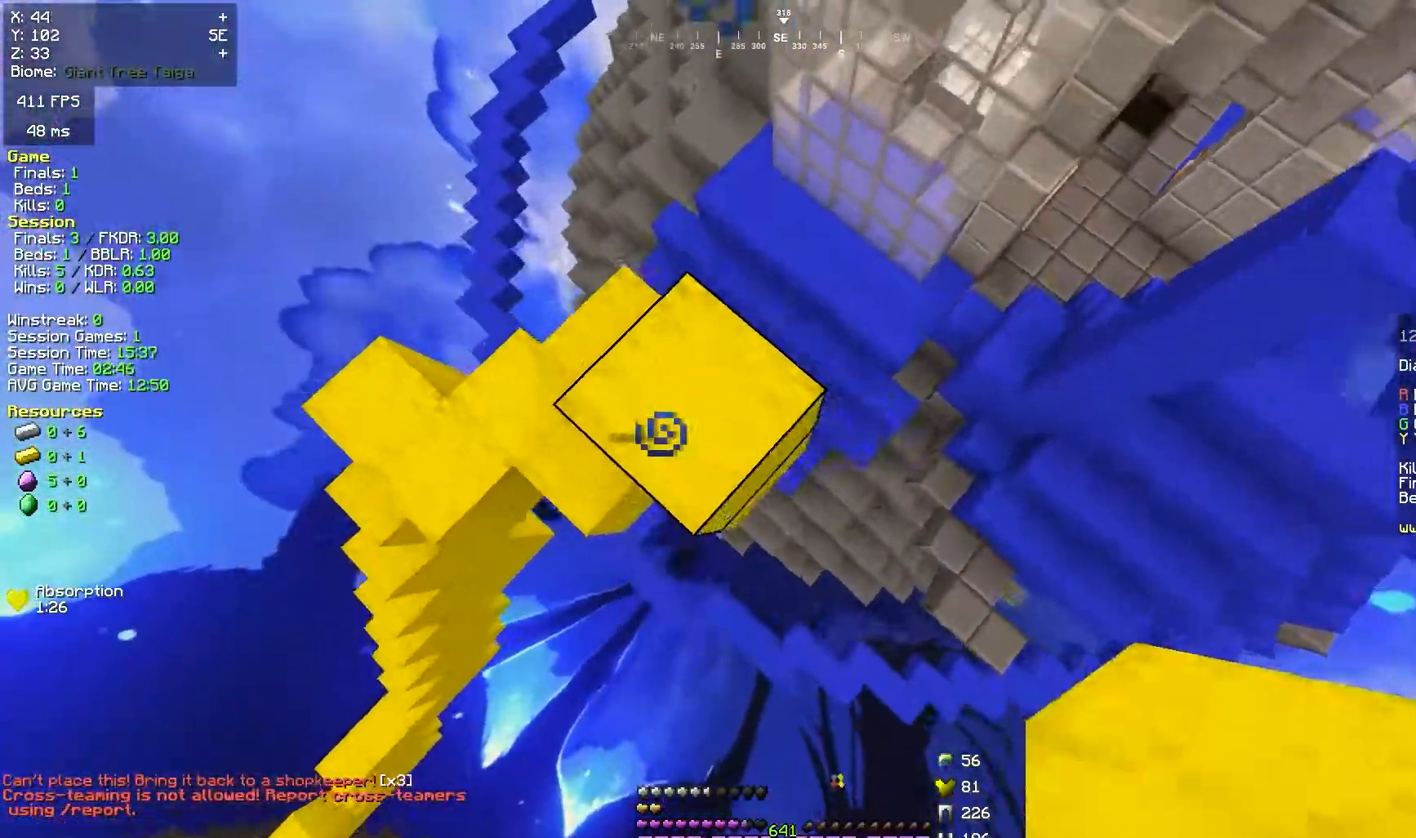
{"keys": ["d", "w"], "mouse": [], "events": [[100, "a", "down"], [117, "space", "up"], [167, "a", "up"], [183, "space", "down"], [200, "mouse_right", "up"], [317, "w", "down"], [333, "mouse_right", "down"], [367, "d", "down"], [367, "space", "up"], [400, "mouse_right", "up"]]}
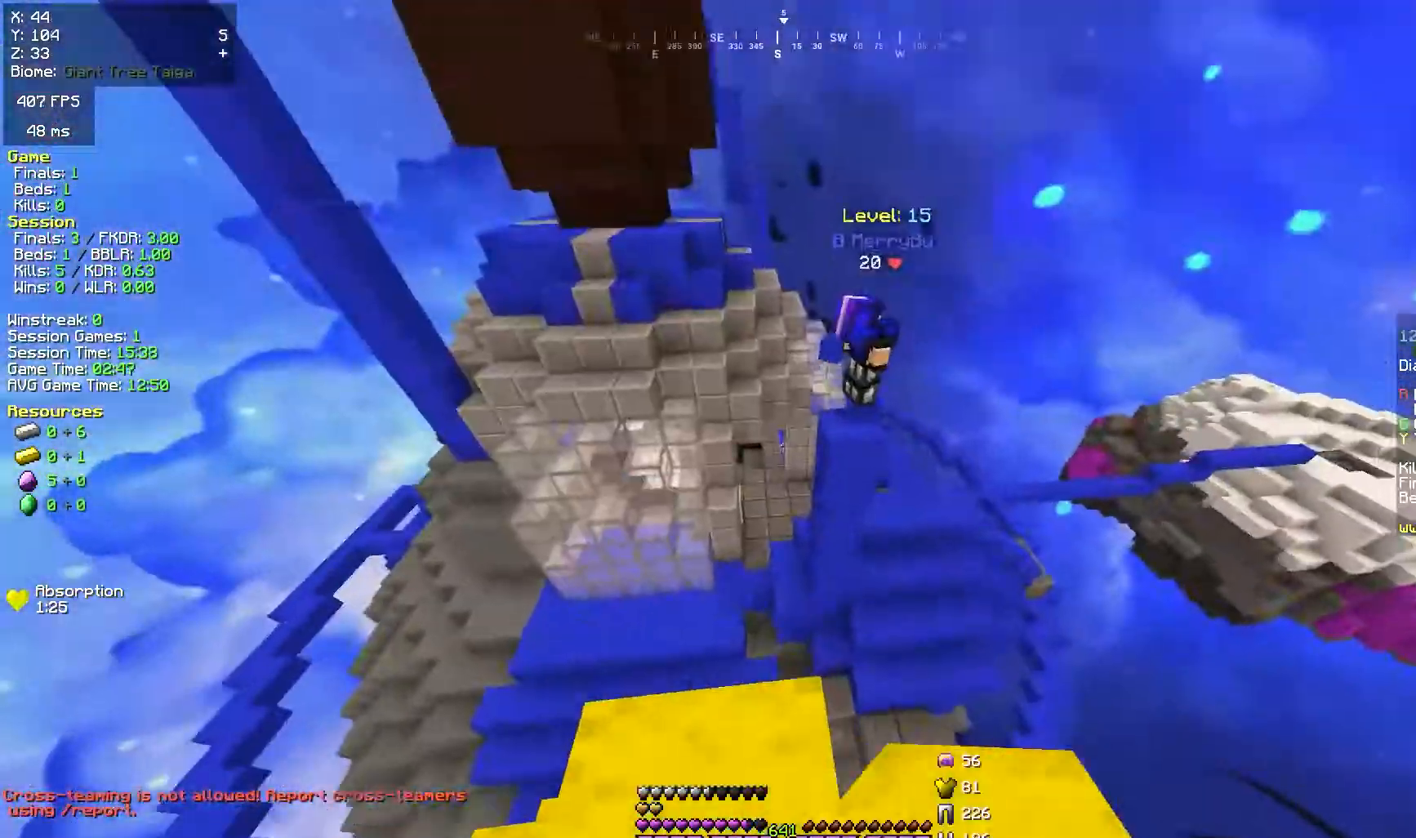
{"keys": ["d", "w"], "mouse": [], "events": [[117, "space", "down"], [317, "space", "up"], [400, "mouse_left", "down"], [483, "mouse_left", "up"]]}
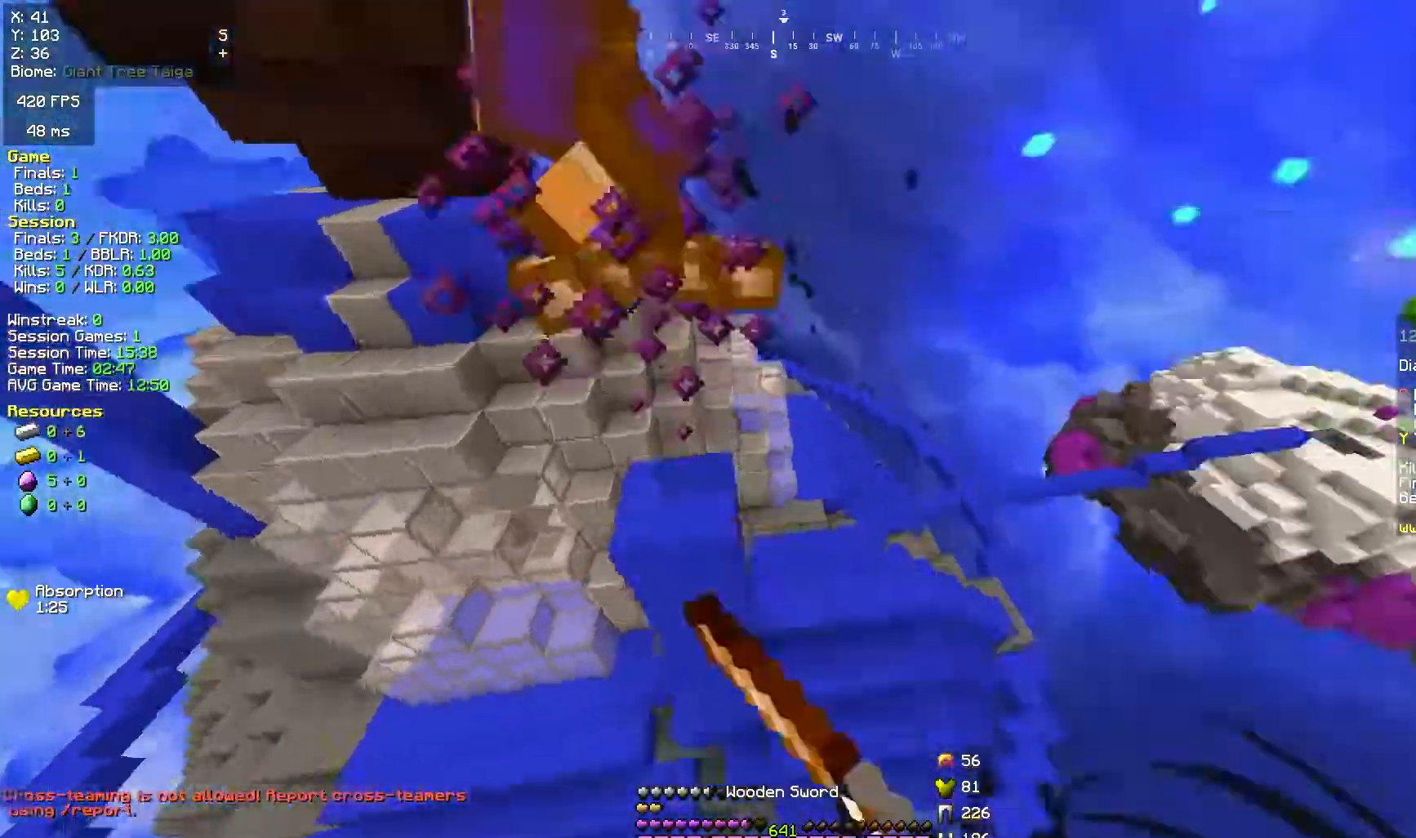
{"keys": ["d", "w"], "mouse": ["left"], "events": [[67, "w", "up"], [283, "mouse_left", "down"], [467, "w", "down"]]}
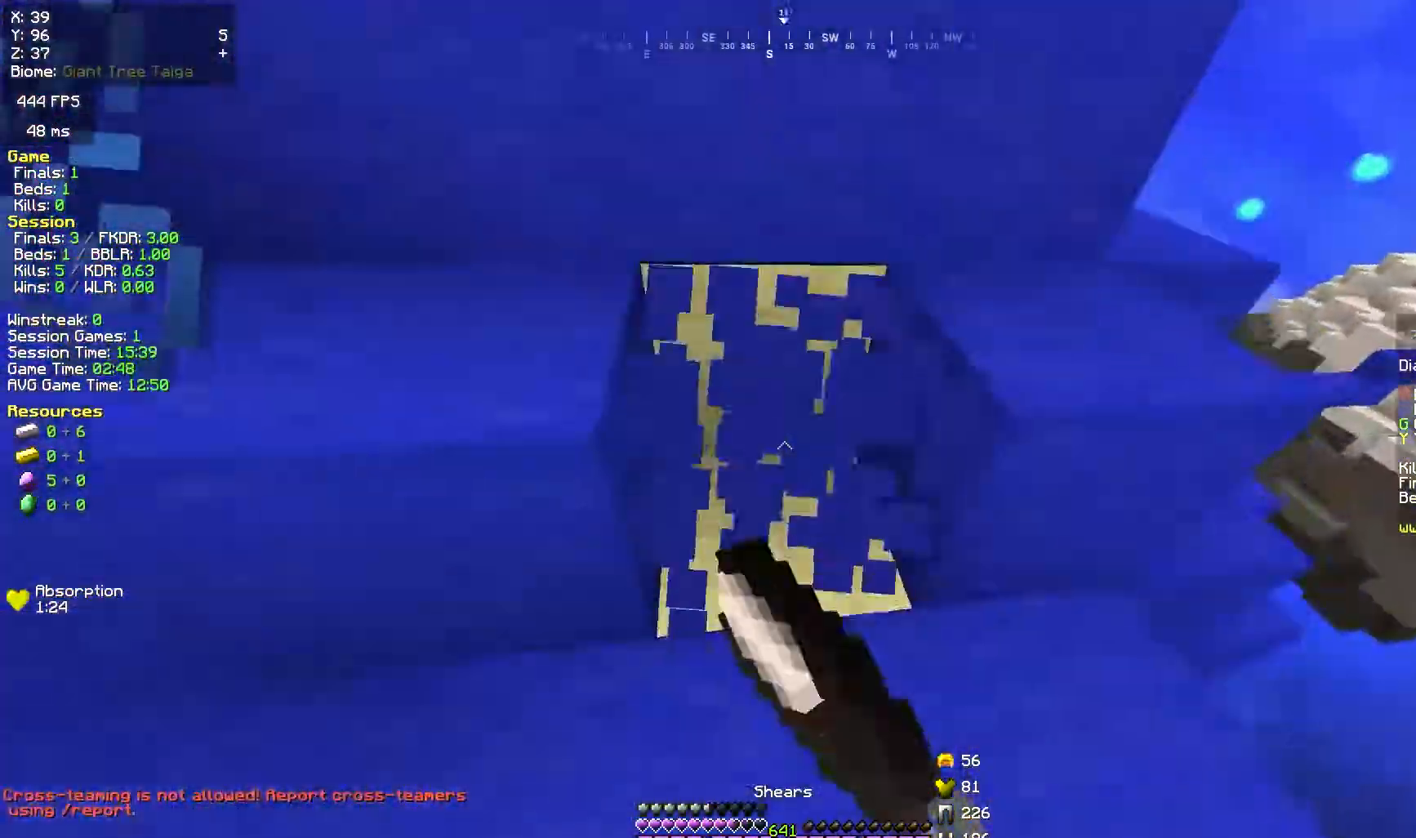
{"keys": ["a"], "mouse": ["right"], "events": [[33, "d", "up"], [67, "space", "down"], [83, "mouse_left", "up"], [133, "w", "up"], [183, "mouse_right", "down"], [200, "space", "up"], [233, "d", "down"], [300, "a", "down"], [367, "a", "up"], [383, "w", "down"], [400, "a", "down"], [400, "d", "up"], [467, "w", "up"]]}
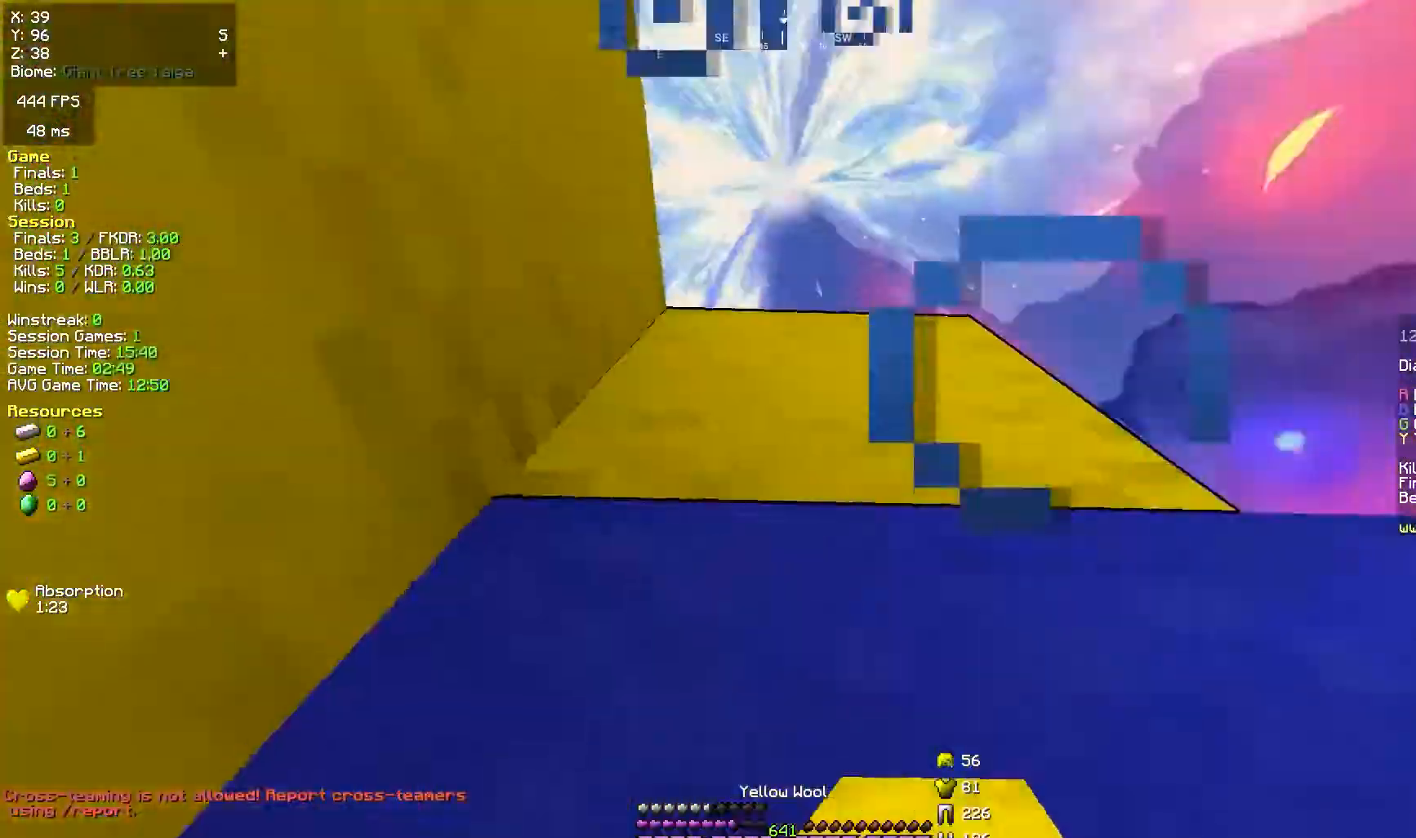
{"keys": [], "mouse": [], "events": [[233, "w", "down"], [350, "a", "up"], [500, "mouse_right", "up"], [500, "w", "up"]]}
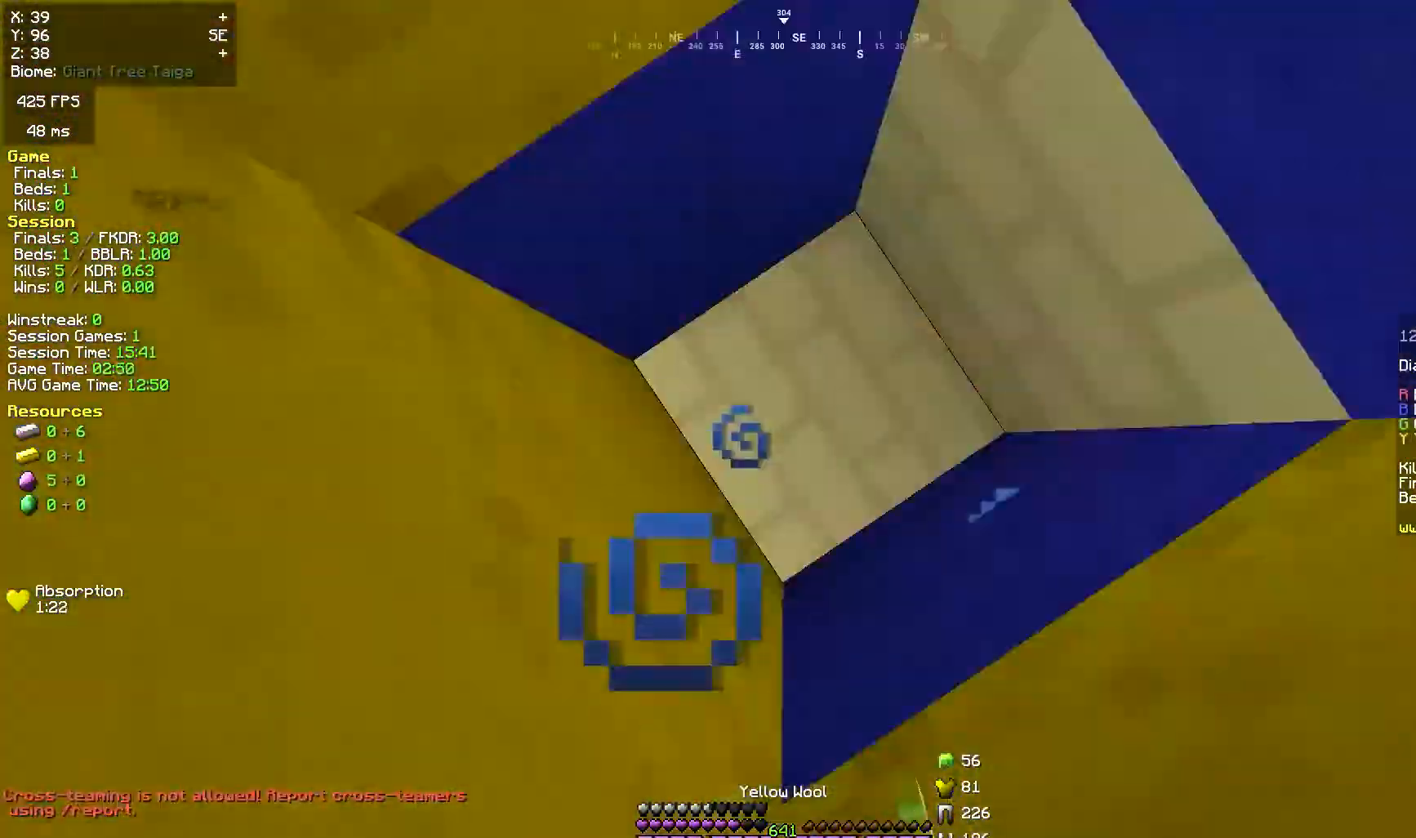
{"keys": [], "mouse": ["left"], "events": [[50, "mouse_left", "down"]]}
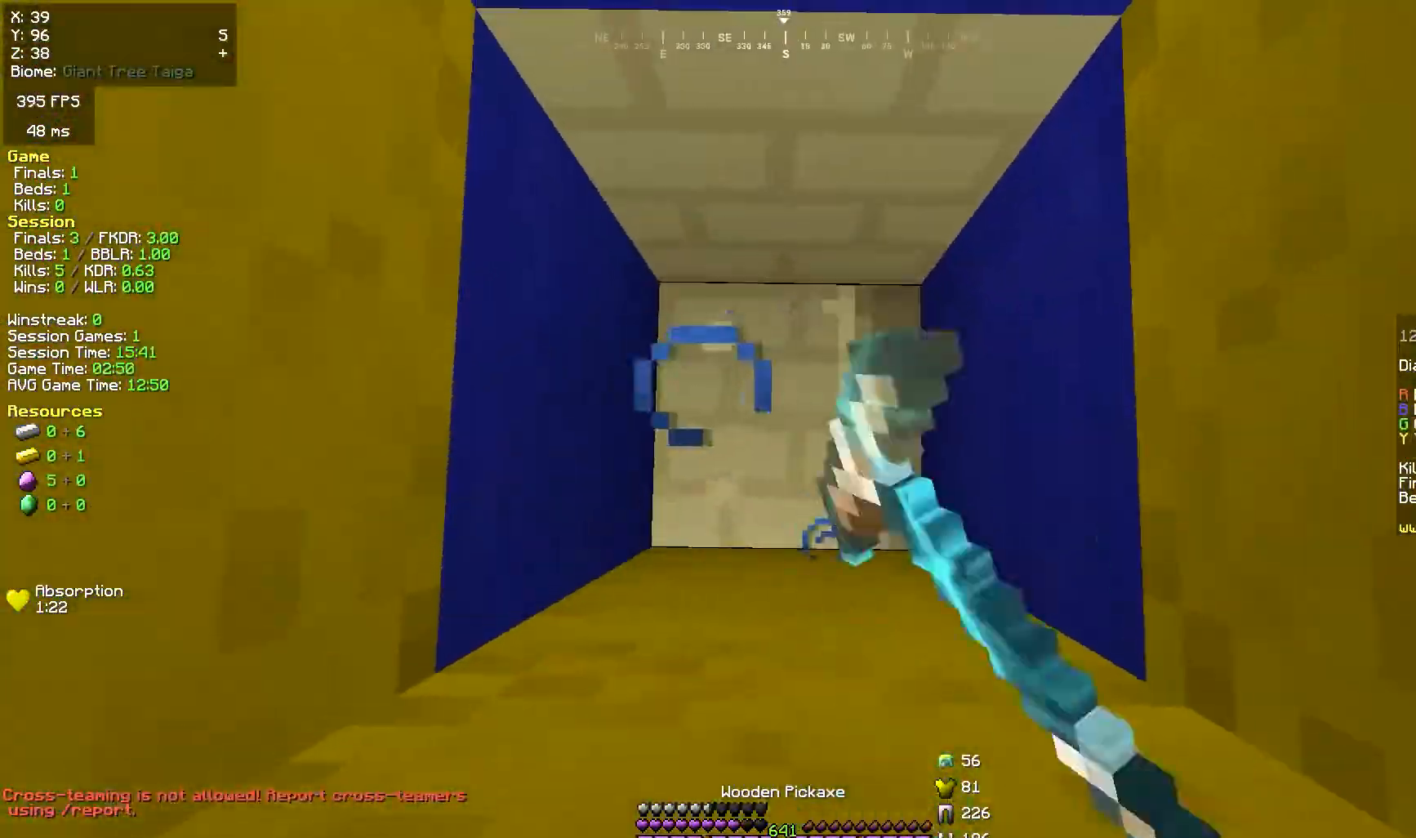
{"keys": [], "mouse": ["left"], "events": []}
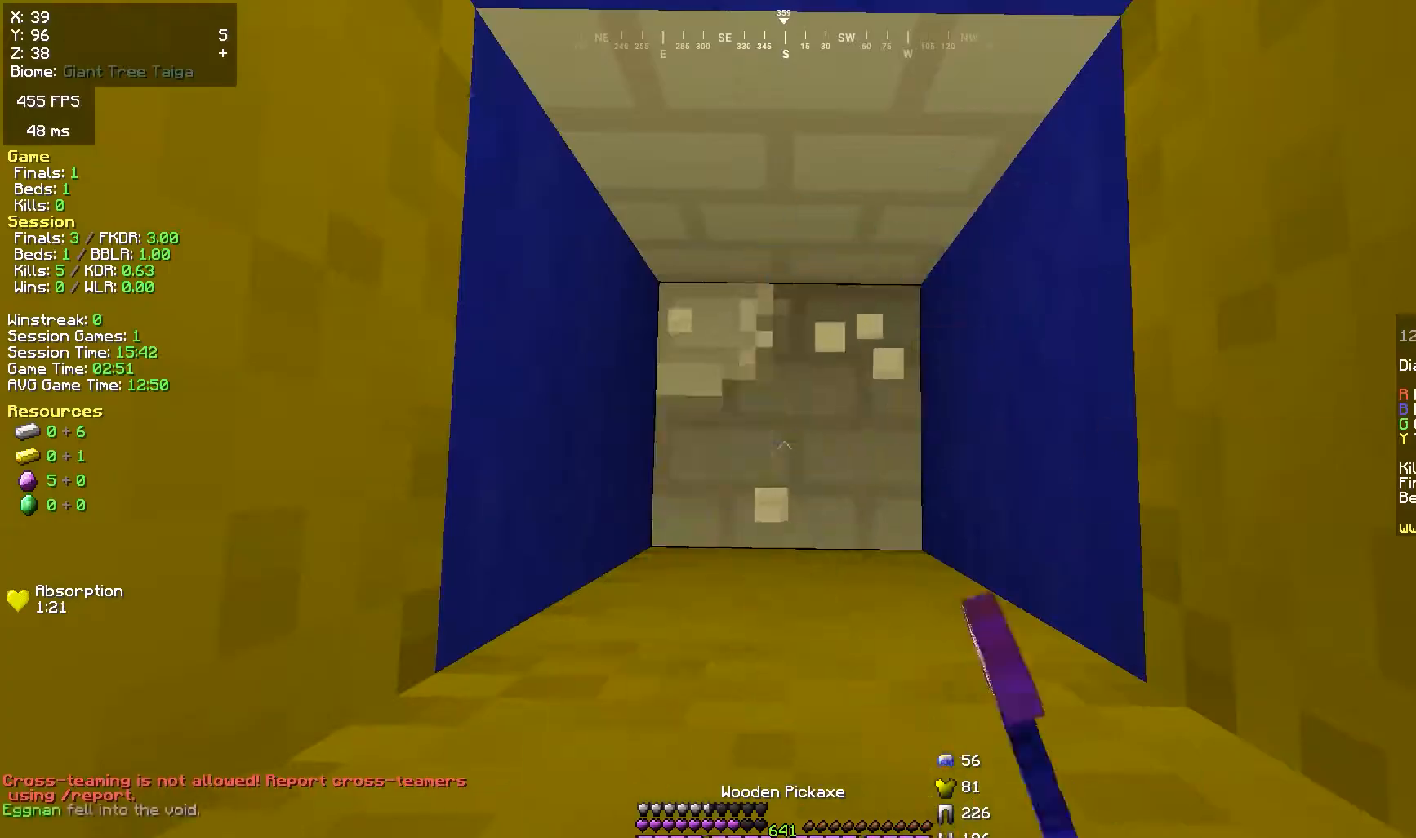
{"keys": [], "mouse": ["left"], "events": [[200, "mouse_left", "up"], [233, "mouse_right", "down"], [300, "mouse_right", "up"], [417, "mouse_left", "down"]]}
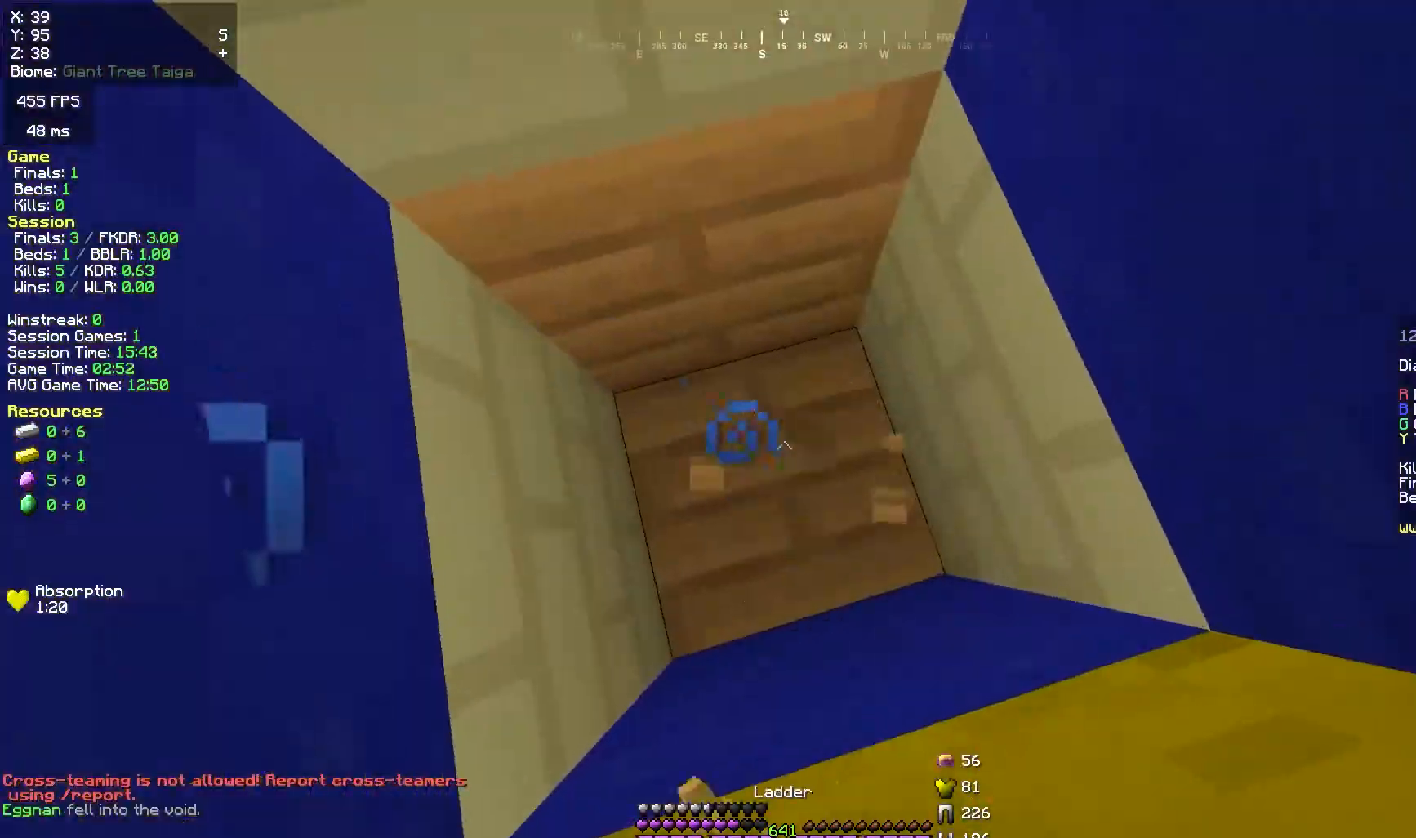
{"keys": [], "mouse": ["left"], "events": []}
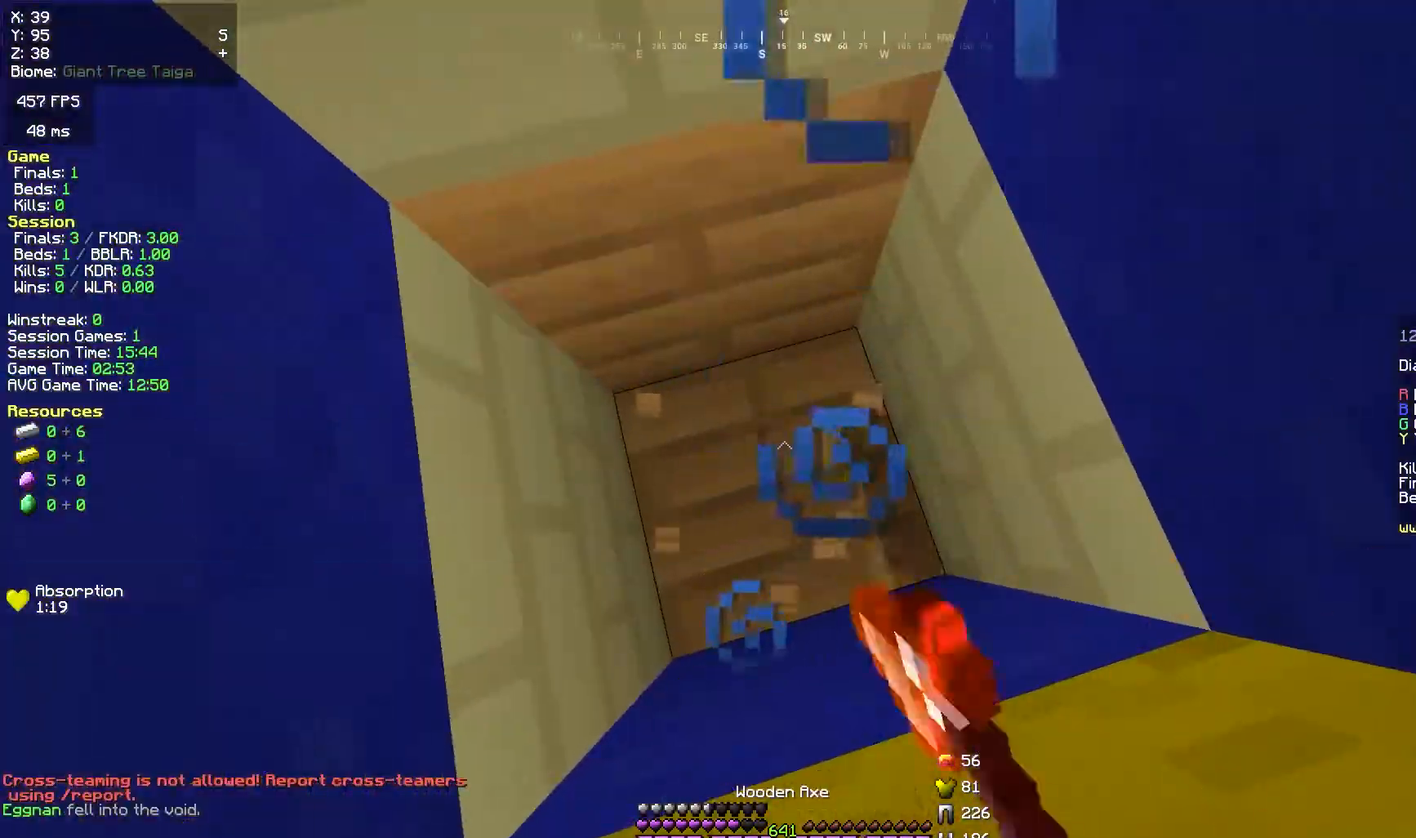
{"keys": [], "mouse": ["left"], "events": []}
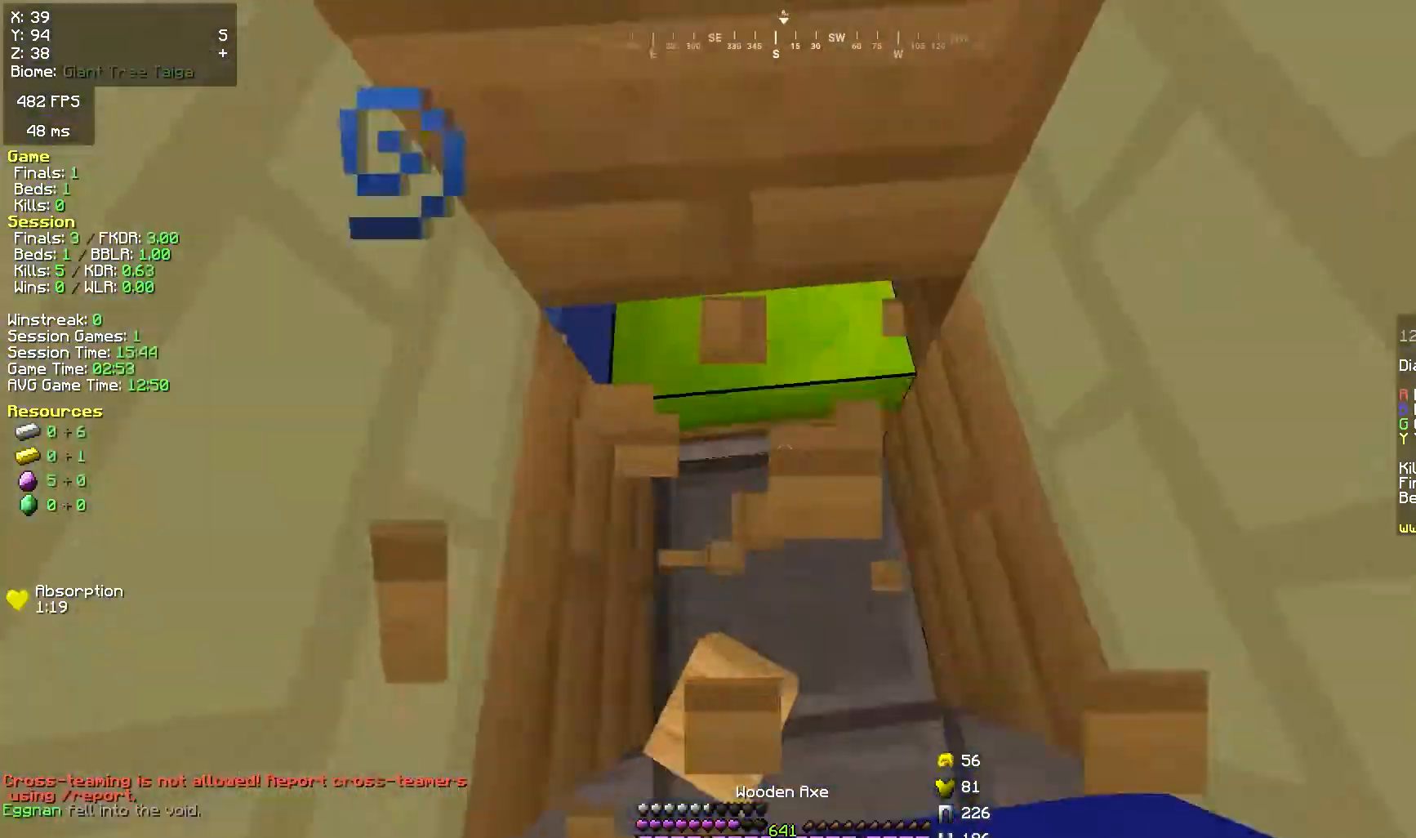
{"keys": [], "mouse": ["left"], "events": []}
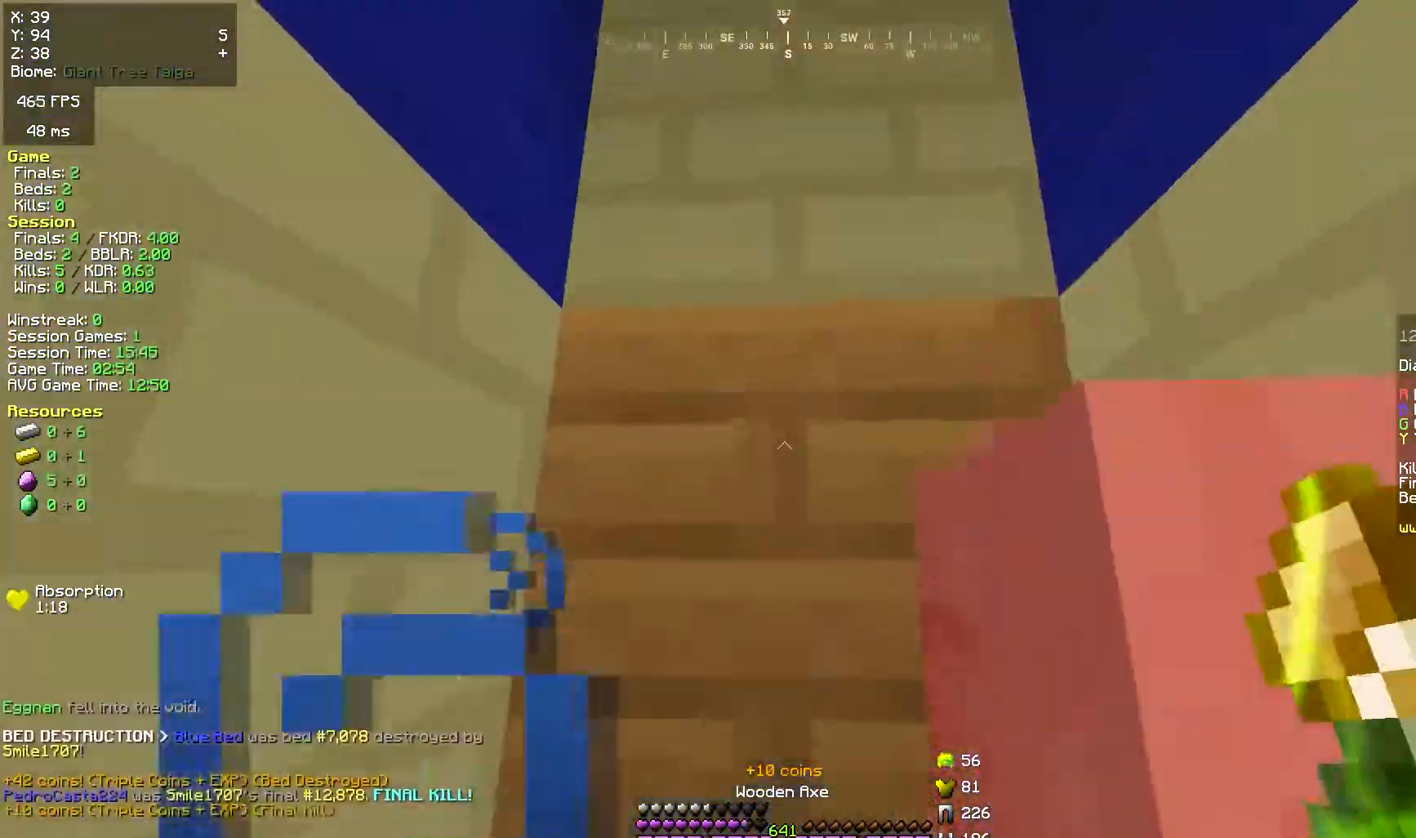
{"keys": [], "mouse": ["left"], "events": []}
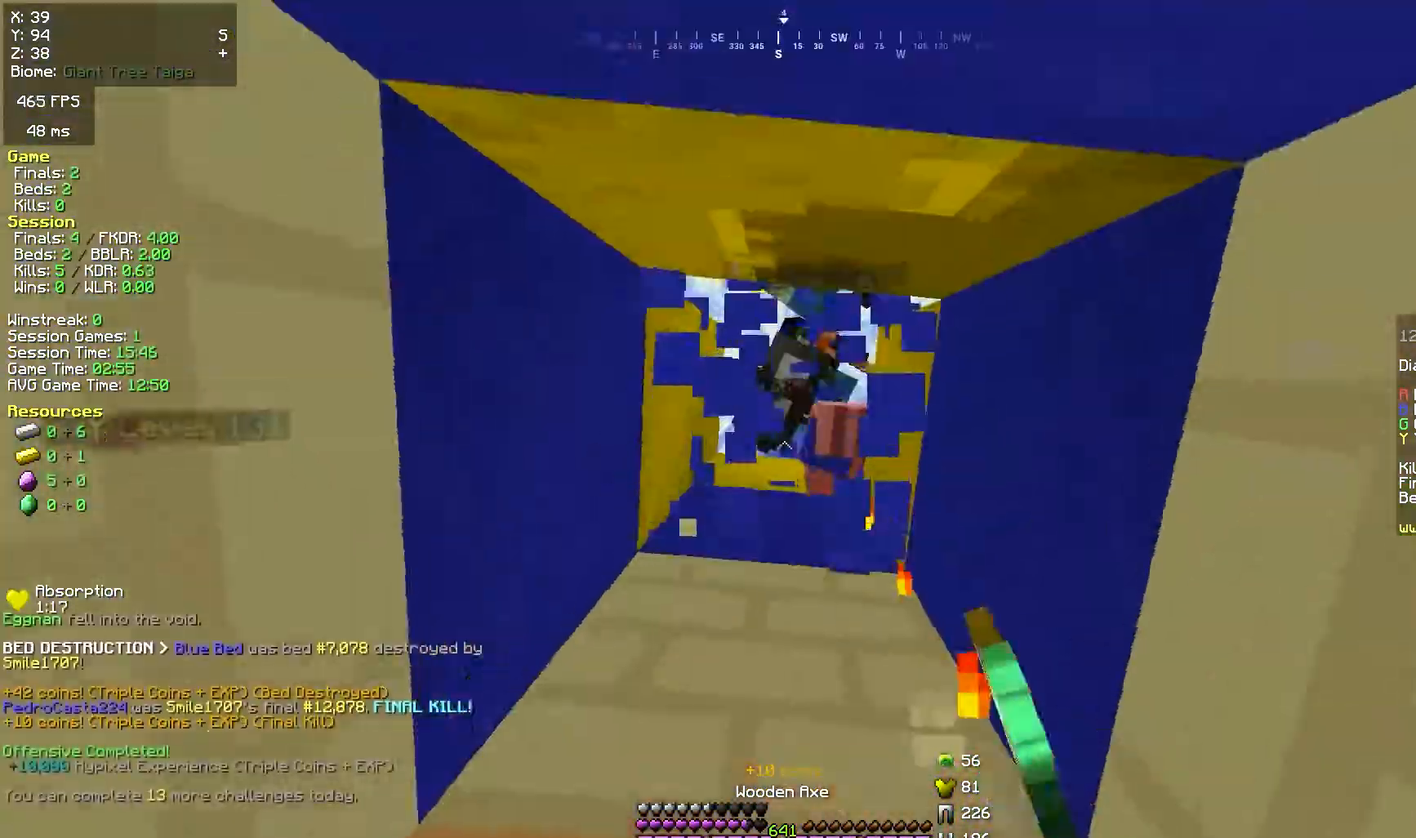
{"keys": ["s"], "mouse": ["left"], "events": [[33, "mouse_left", "up"], [133, "mouse_left", "down"], [217, "space", "down"], [350, "s", "down"], [467, "space", "up"]]}
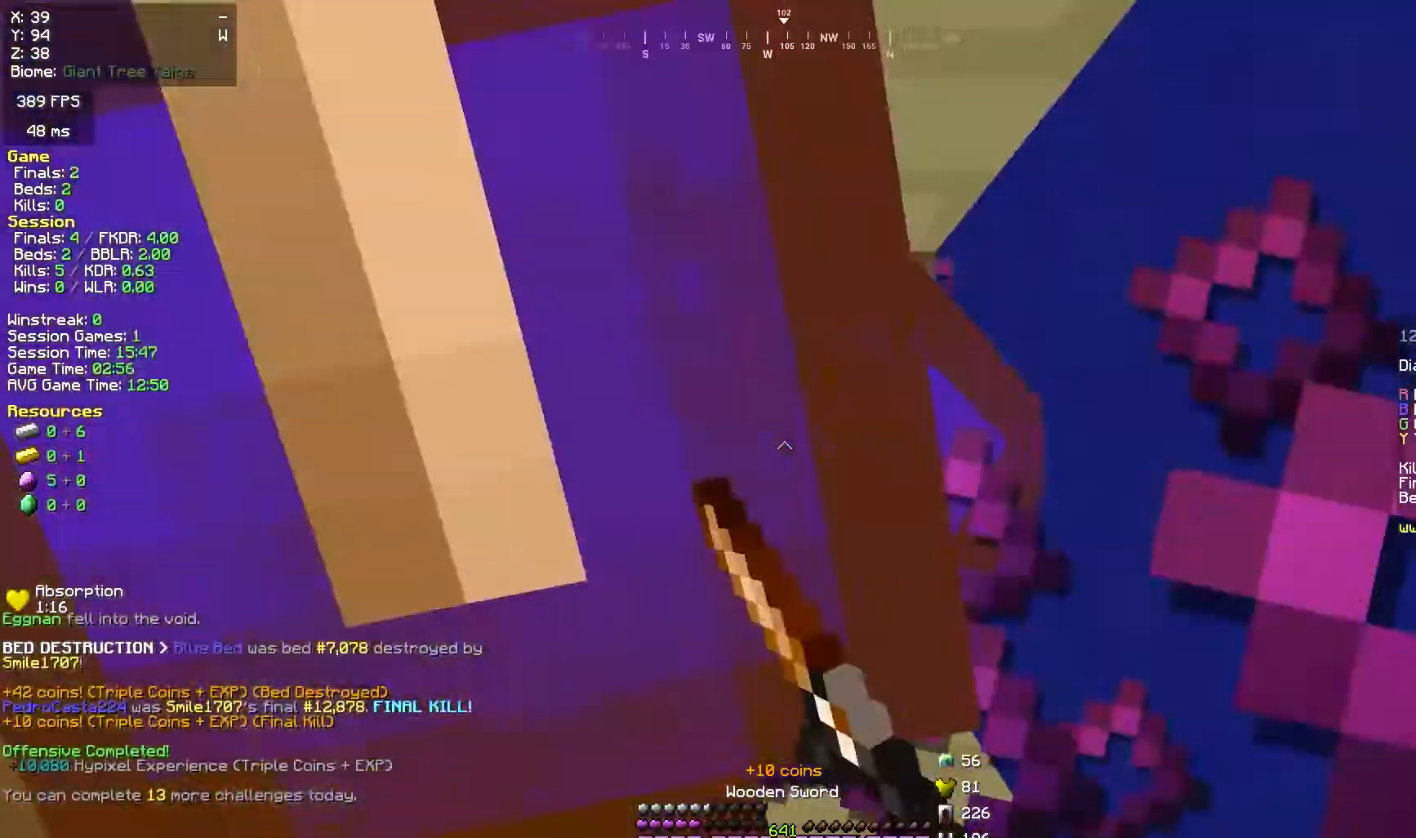
{"keys": ["s", "space"], "mouse": ["left"], "events": [[33, "space", "down"], [83, "mouse_left", "up"], [100, "space", "up"], [117, "mouse_left", "down"], [150, "space", "down"], [200, "space", "up"], [250, "space", "down"], [317, "mouse_right", "down"], [350, "mouse_right", "up"]]}
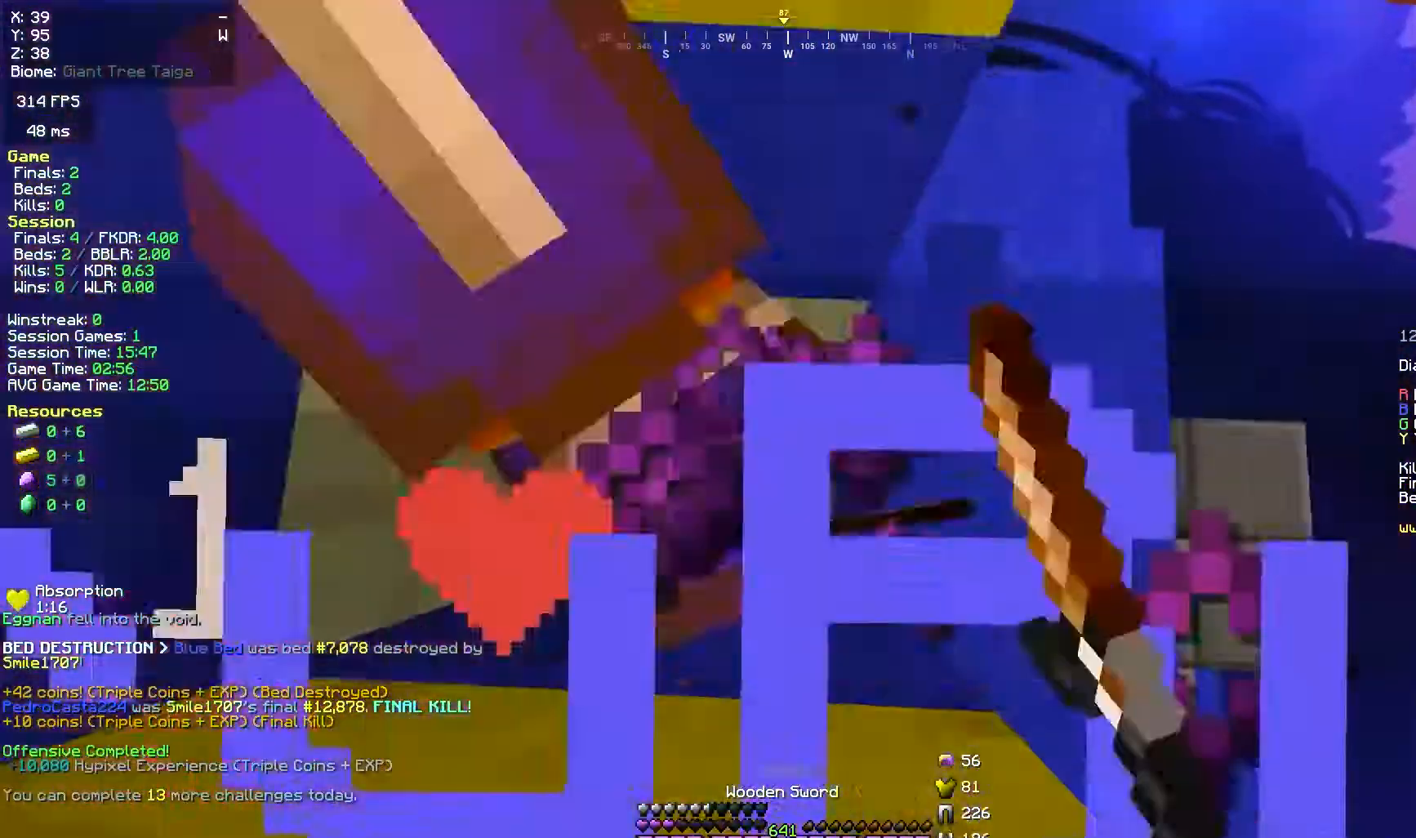
{"keys": ["s", "space"], "mouse": ["left"], "events": [[200, "mouse_right", "down"], [233, "mouse_right", "up"], [283, "space", "up"], [333, "mouse_right", "down"], [333, "space", "down"], [350, "mouse_right", "up"]]}
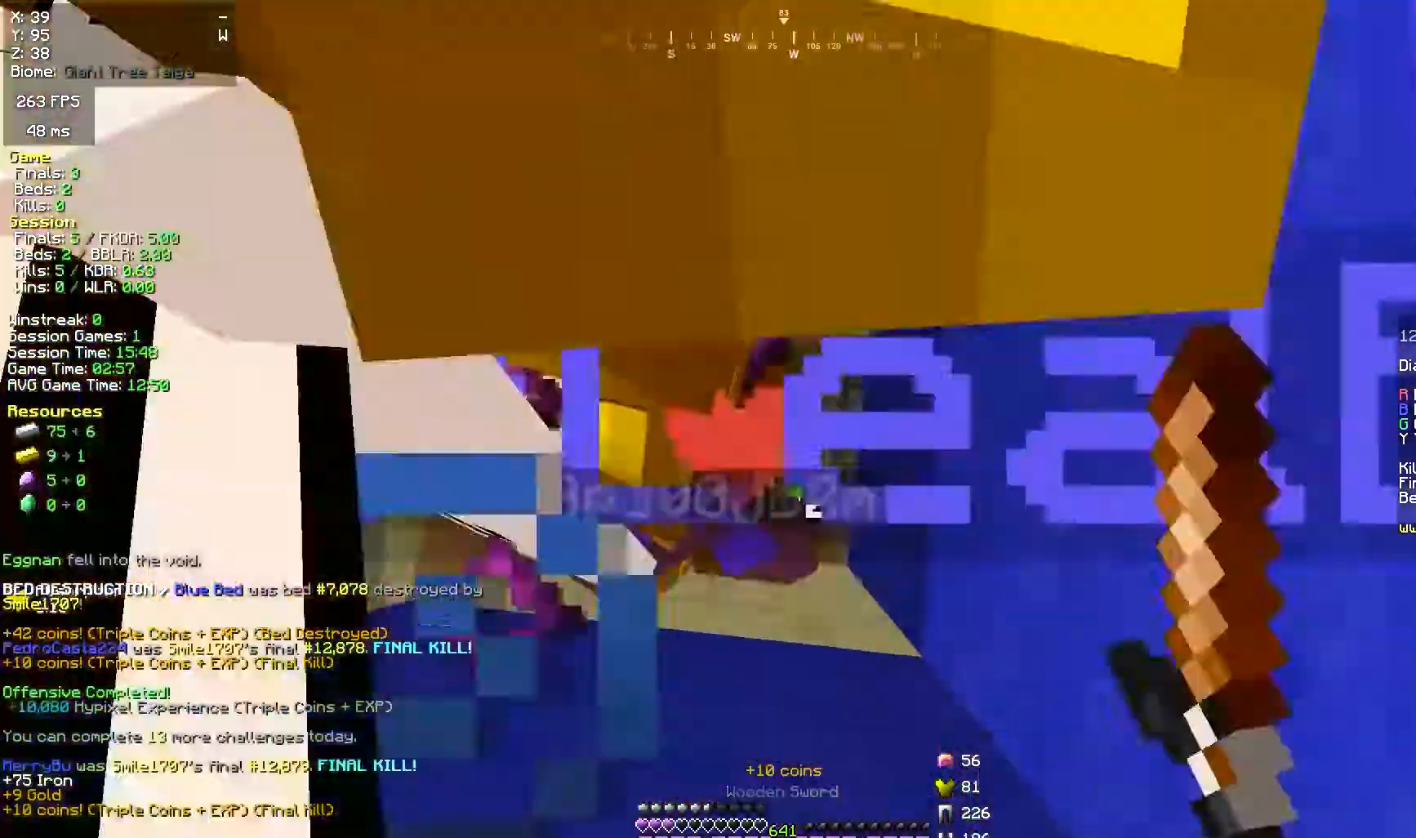
{"keys": ["s", "space"], "mouse": ["left"], "events": [[300, "space", "up"], [350, "mouse_right", "down"], [350, "space", "down"], [367, "mouse_right", "up"], [400, "space", "up"], [450, "space", "down"]]}
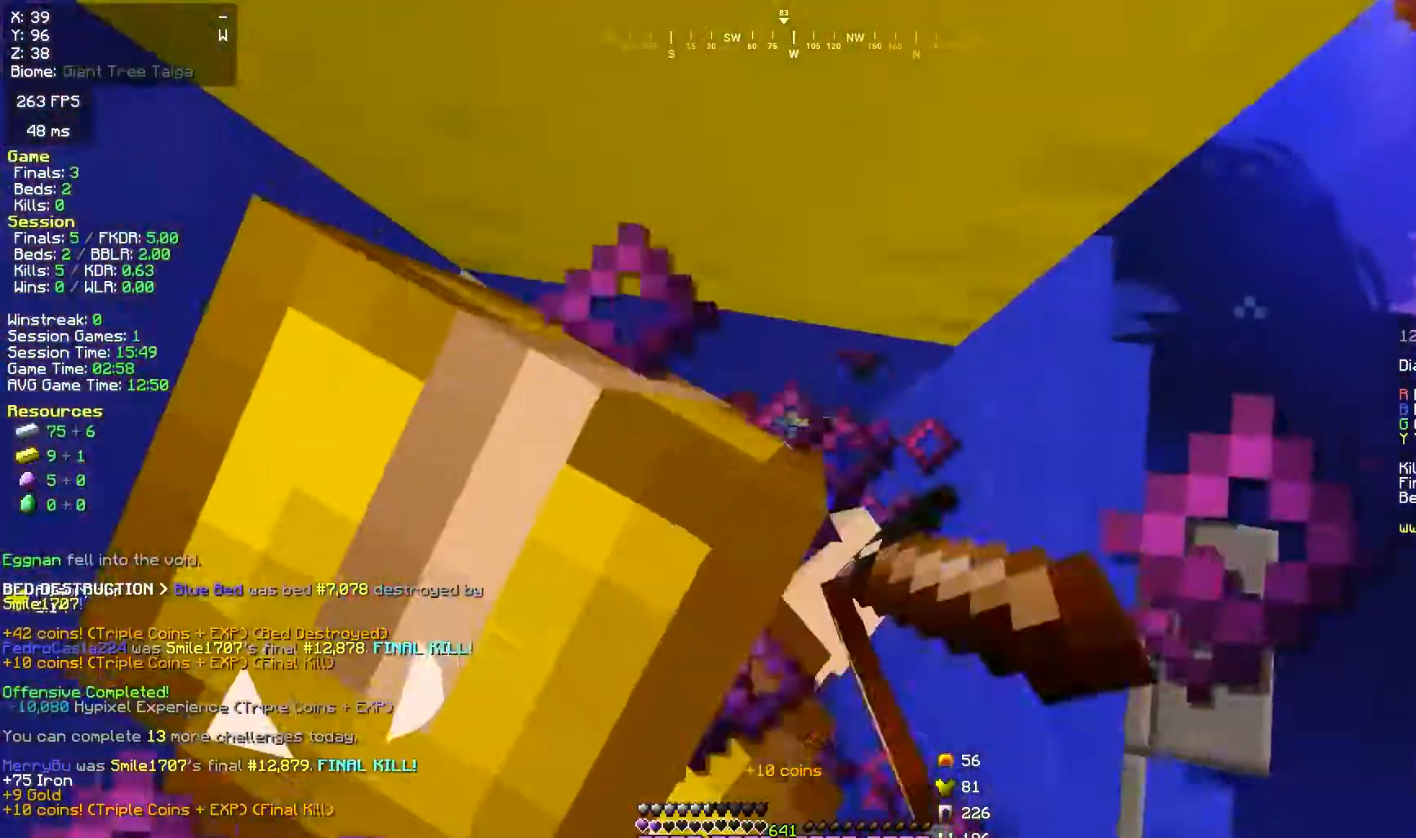
{"keys": ["s", "space"], "mouse": ["left"], "events": [[217, "mouse_left", "up"], [267, "mouse_left", "down"], [350, "space", "up"], [400, "space", "down"], [467, "space", "up"], [500, "space", "down"]]}